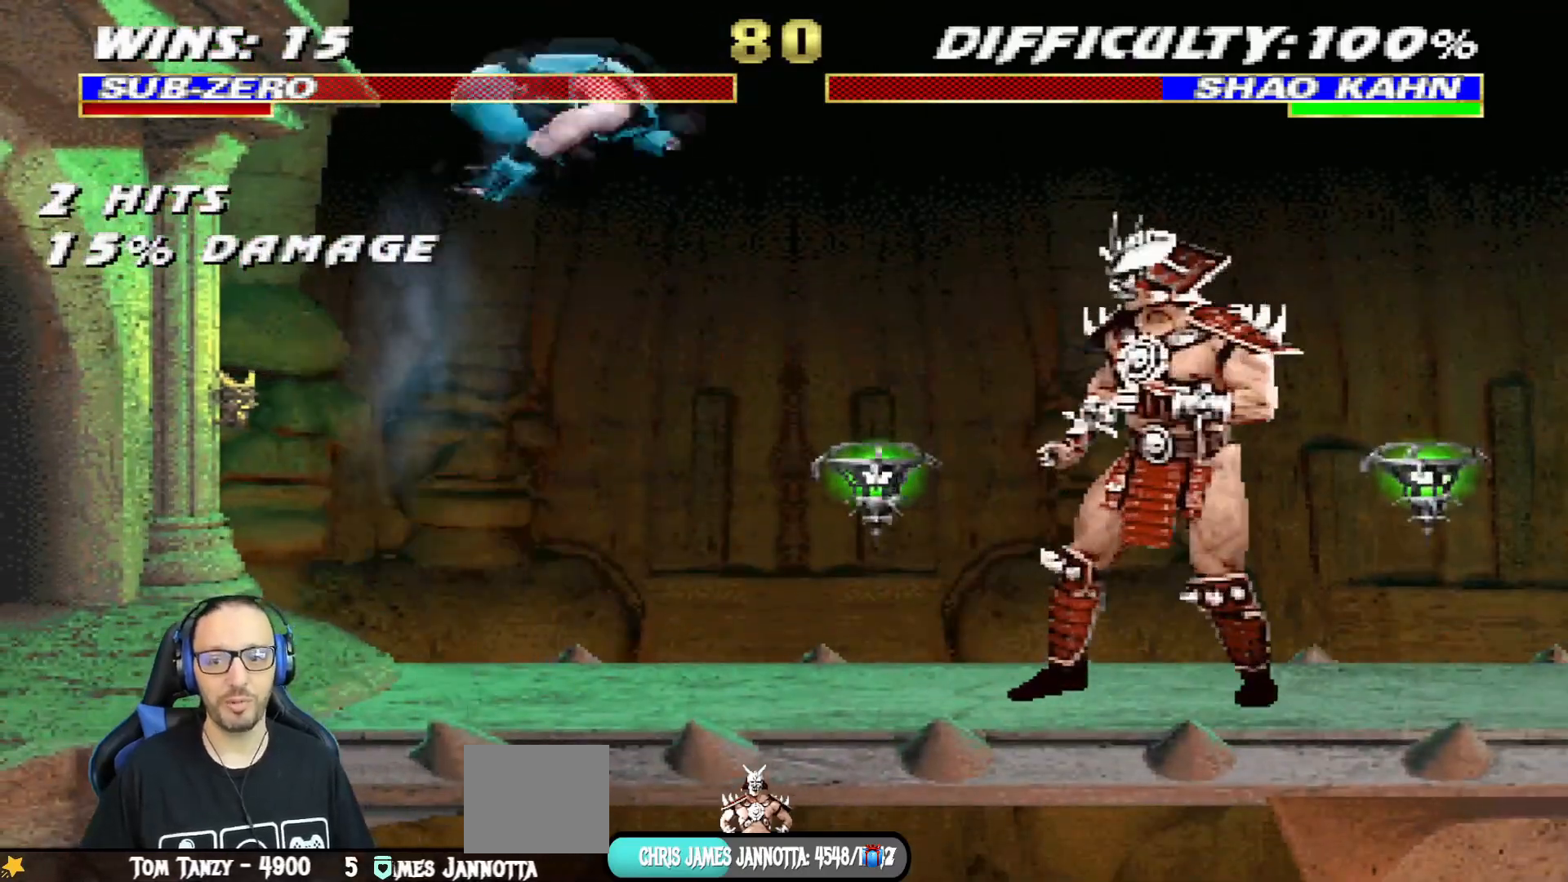
Gameplay with a controller (PlayStation layout); each line is a JSON object with the inputs held at the frame after it. "events" lists button and stick changes between this image and that frame as [ms after this image, input, new state], when the widget could be followed in between.
{"buttons": ["L1", "DPAD_DOWN"], "left_stick": "center", "right_stick": "center", "events": [[266, "SQUARE", "down"], [350, "SQUARE", "up"], [383, "DPAD_RIGHT", "up"], [383, "DPAD_UP", "up"], [417, "SQUARE", "down"], [467, "DPAD_DOWN", "down"], [500, "SQUARE", "up"]]}
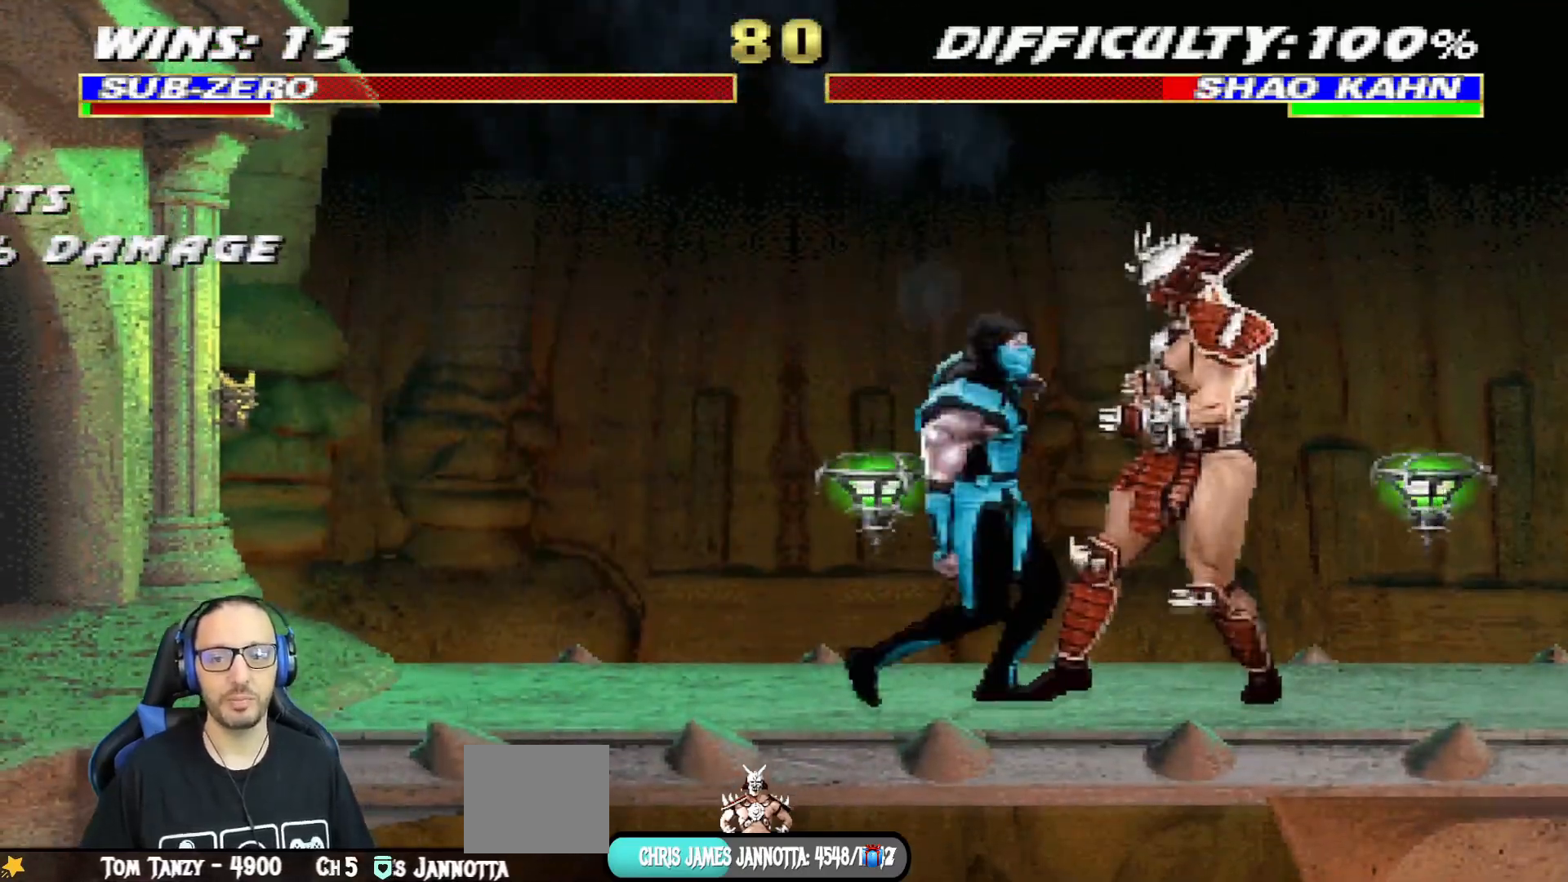
{"buttons": ["CROSS", "SQUARE", "L1", "DPAD_DOWN"], "left_stick": "center", "right_stick": "center", "events": [[67, "CROSS", "down"], [67, "SQUARE", "down"], [117, "SQUARE", "up"], [134, "CROSS", "up"], [200, "CROSS", "down"], [200, "SQUARE", "down"], [267, "SQUARE", "up"], [284, "CROSS", "up"], [350, "CROSS", "down"], [350, "SQUARE", "down"], [400, "SQUARE", "up"], [417, "CROSS", "up"], [484, "CROSS", "down"], [484, "SQUARE", "down"]]}
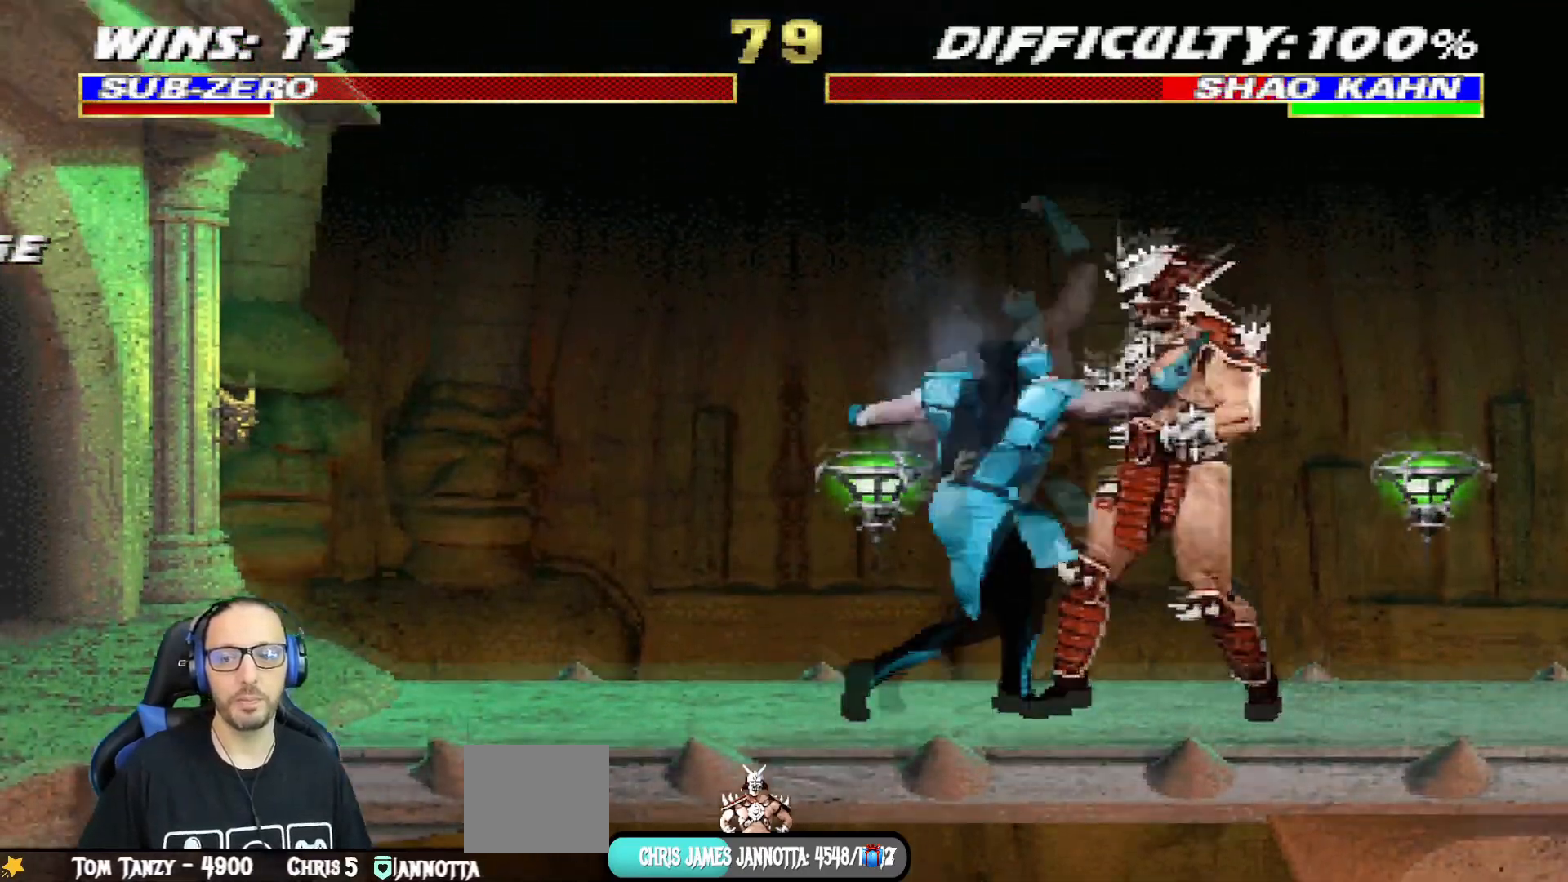
{"buttons": [], "left_stick": "center", "right_stick": "center", "events": [[66, "CROSS", "up"], [66, "SQUARE", "up"], [133, "CROSS", "down"], [133, "SQUARE", "down"], [200, "CROSS", "up"], [216, "SQUARE", "up"], [266, "CROSS", "down"], [266, "SQUARE", "down"], [300, "DPAD_RIGHT", "down"], [350, "DPAD_RIGHT", "up"], [400, "DPAD_DOWN", "up"], [417, "L1", "up"], [450, "CROSS", "up"], [467, "SQUARE", "up"]]}
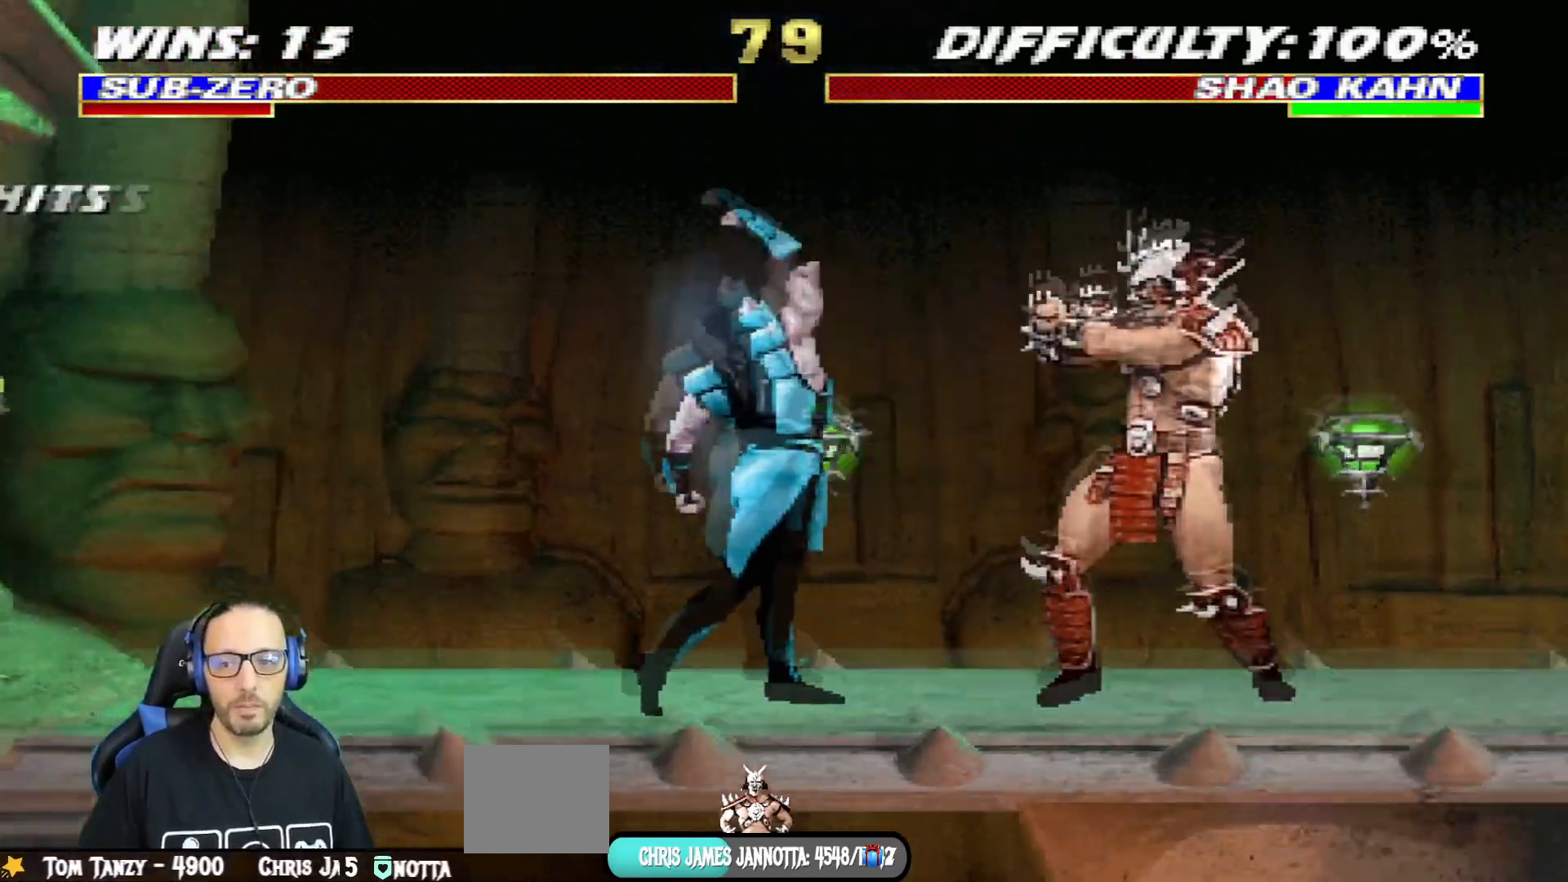
{"buttons": ["L1", "DPAD_UP", "DPAD_RIGHT"], "left_stick": "center", "right_stick": "center", "events": [[284, "DPAD_RIGHT", "down"], [317, "DPAD_UP", "down"], [334, "L1", "down"]]}
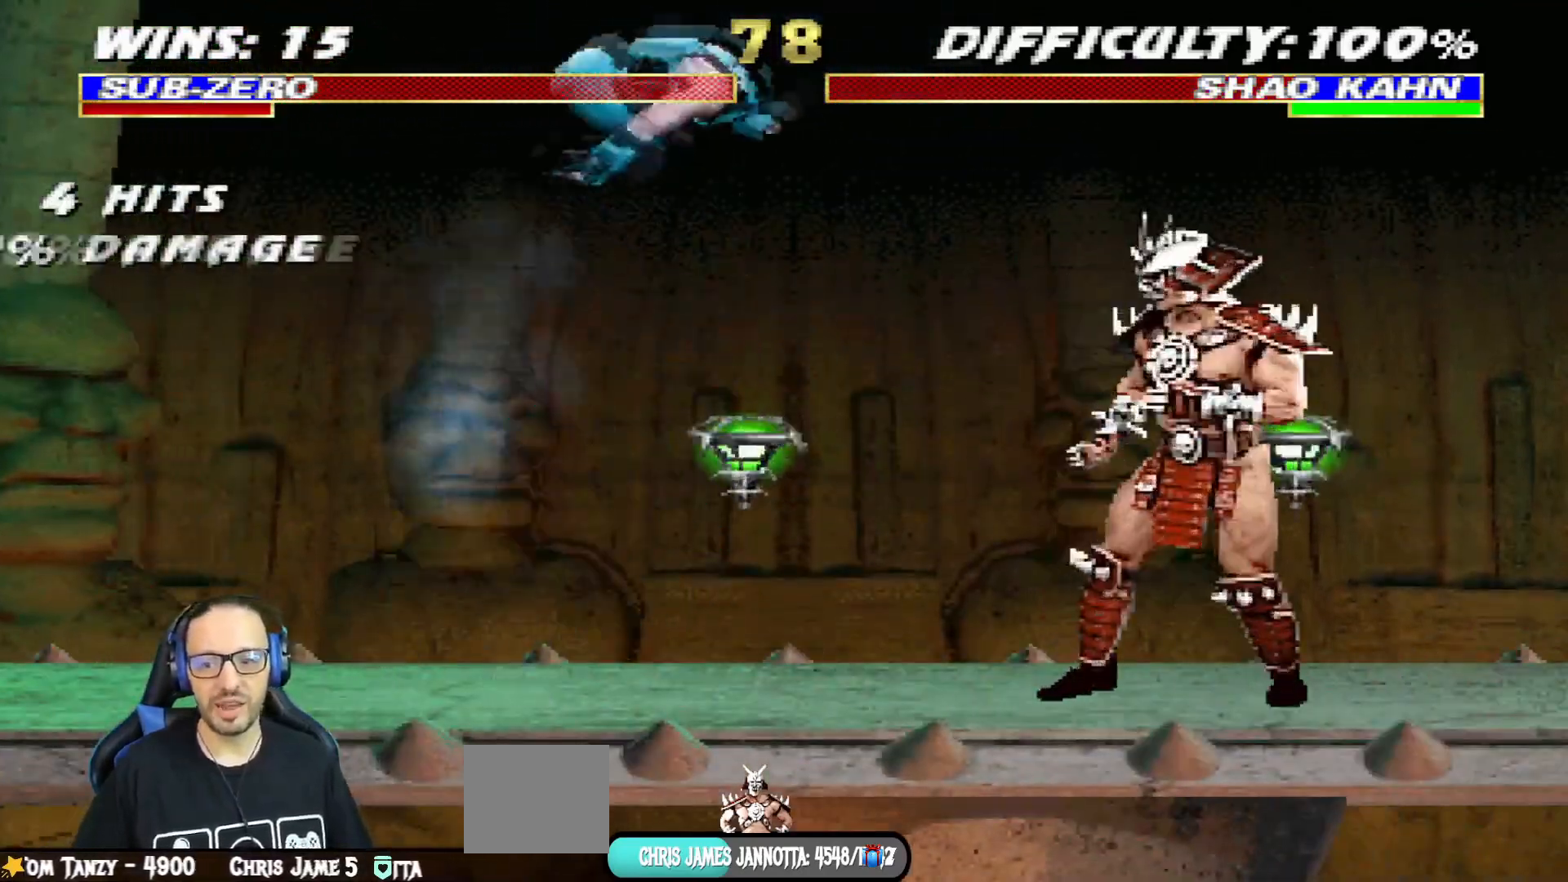
{"buttons": ["L1", "DPAD_DOWN"], "left_stick": "center", "right_stick": "center", "events": [[250, "SQUARE", "down"], [283, "DPAD_UP", "up"], [300, "DPAD_RIGHT", "up"], [317, "SQUARE", "up"], [367, "DPAD_DOWN", "down"], [383, "SQUARE", "down"], [483, "SQUARE", "up"]]}
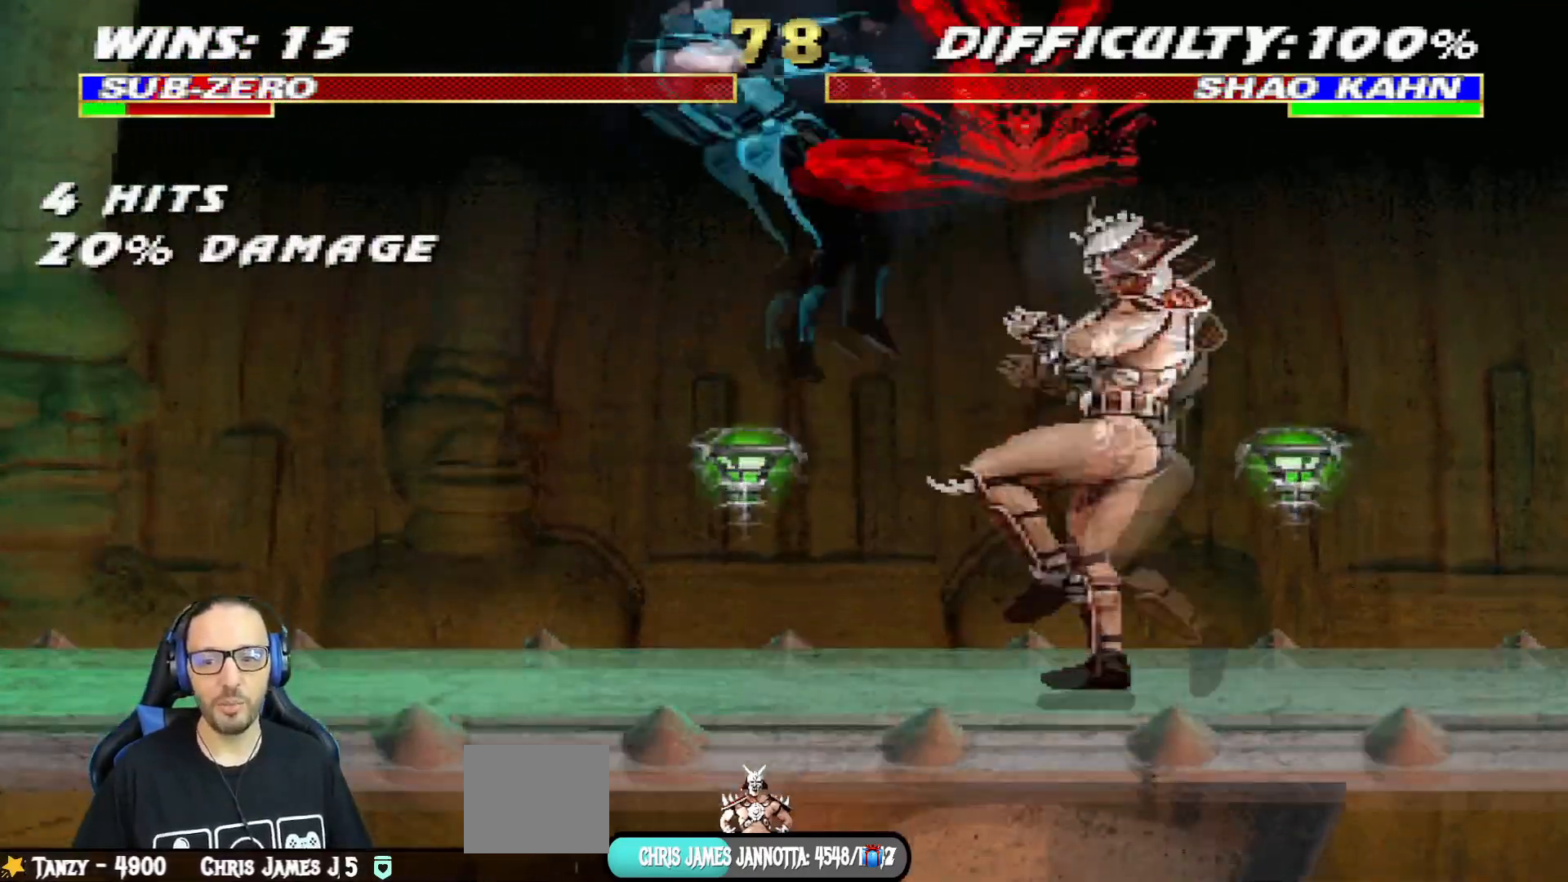
{"buttons": ["L1", "R1", "DPAD_DOWN"], "left_stick": "center", "right_stick": "center", "events": [[33, "SQUARE", "down"], [67, "CROSS", "down"], [100, "CROSS", "up"], [117, "SQUARE", "up"], [167, "CROSS", "down"], [167, "SQUARE", "down"], [267, "SQUARE", "up"], [284, "CROSS", "up"], [284, "DPAD_DOWN", "up"], [300, "DPAD_LEFT", "down"], [334, "DPAD_DOWN", "down"], [400, "R1", "down"], [501, "DPAD_LEFT", "up"]]}
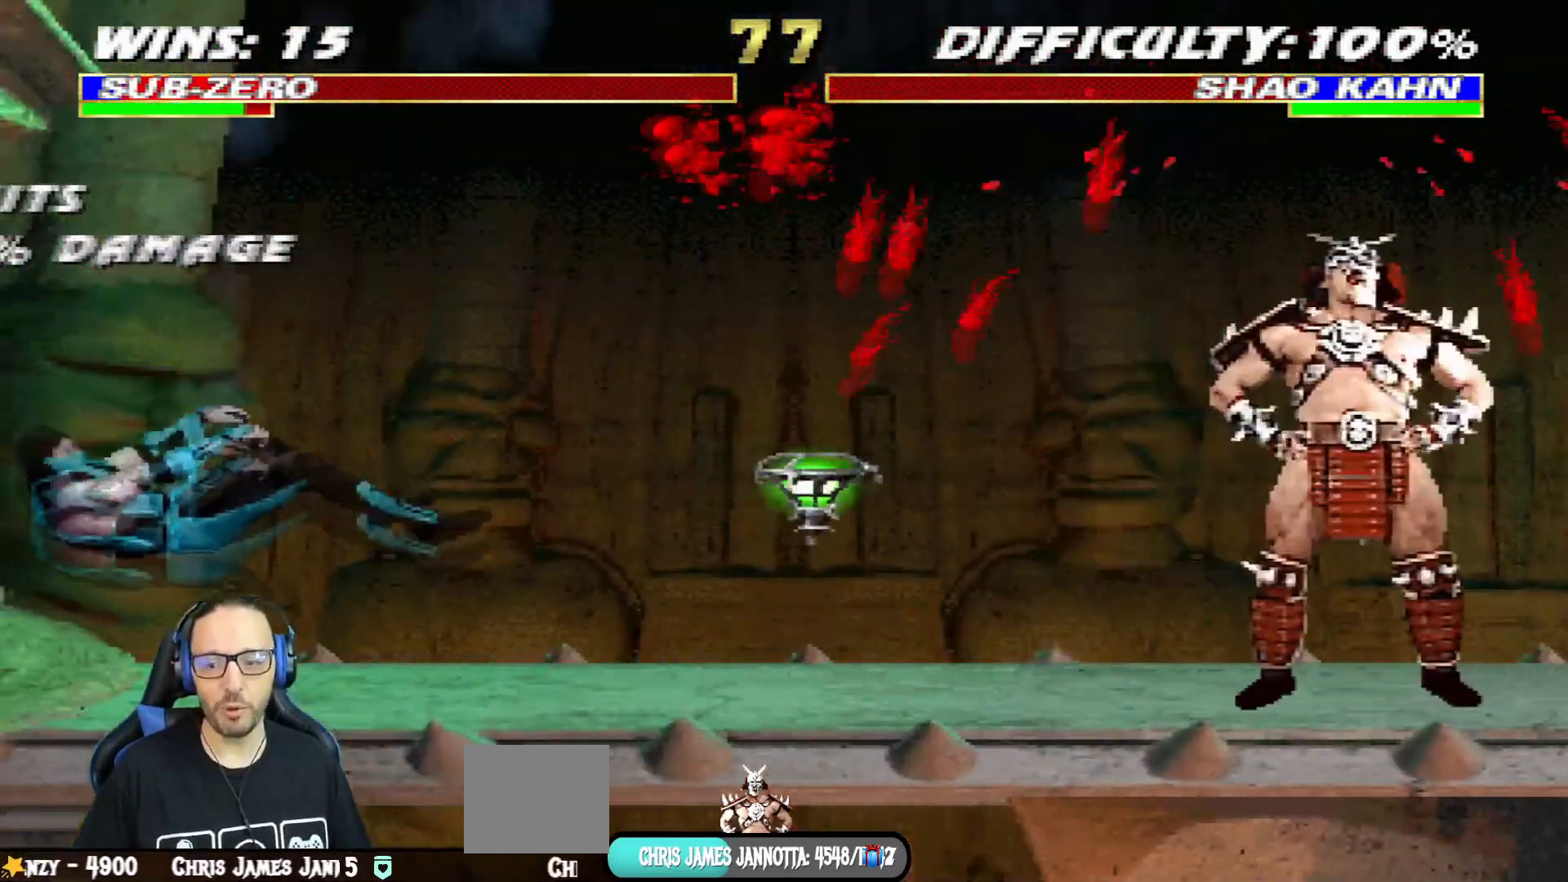
{"buttons": ["L1", "DPAD_RIGHT"], "left_stick": "center", "right_stick": "center", "events": [[33, "DPAD_DOWN", "up"], [50, "L1", "up"], [83, "R1", "up"], [417, "DPAD_RIGHT", "down"], [467, "L1", "down"]]}
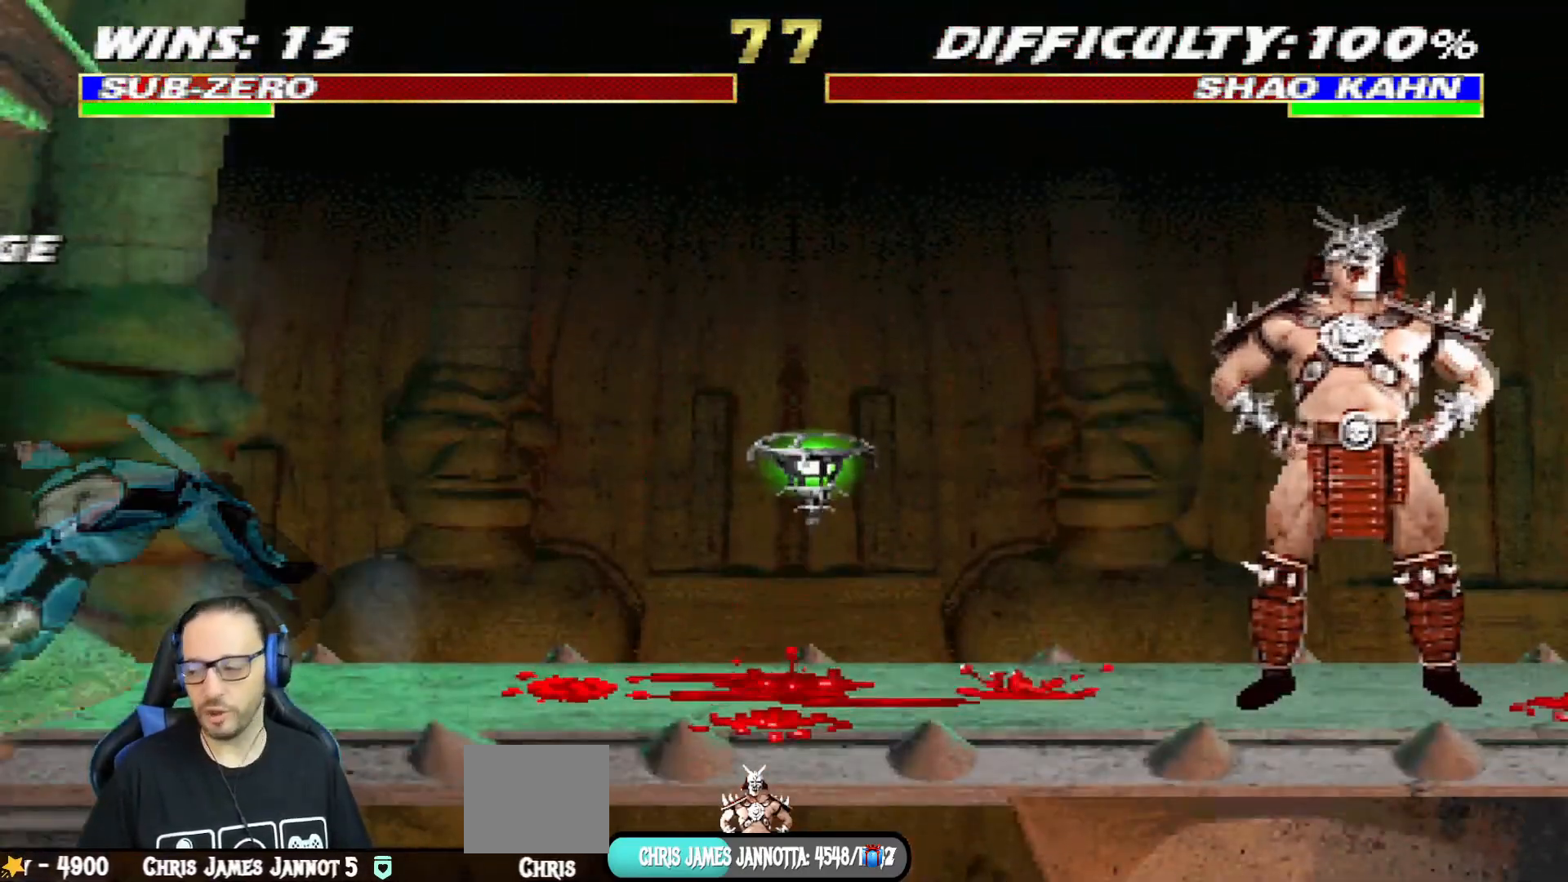
{"buttons": ["L1", "DPAD_UP", "DPAD_RIGHT"], "left_stick": "center", "right_stick": "center", "events": [[317, "DPAD_UP", "down"]]}
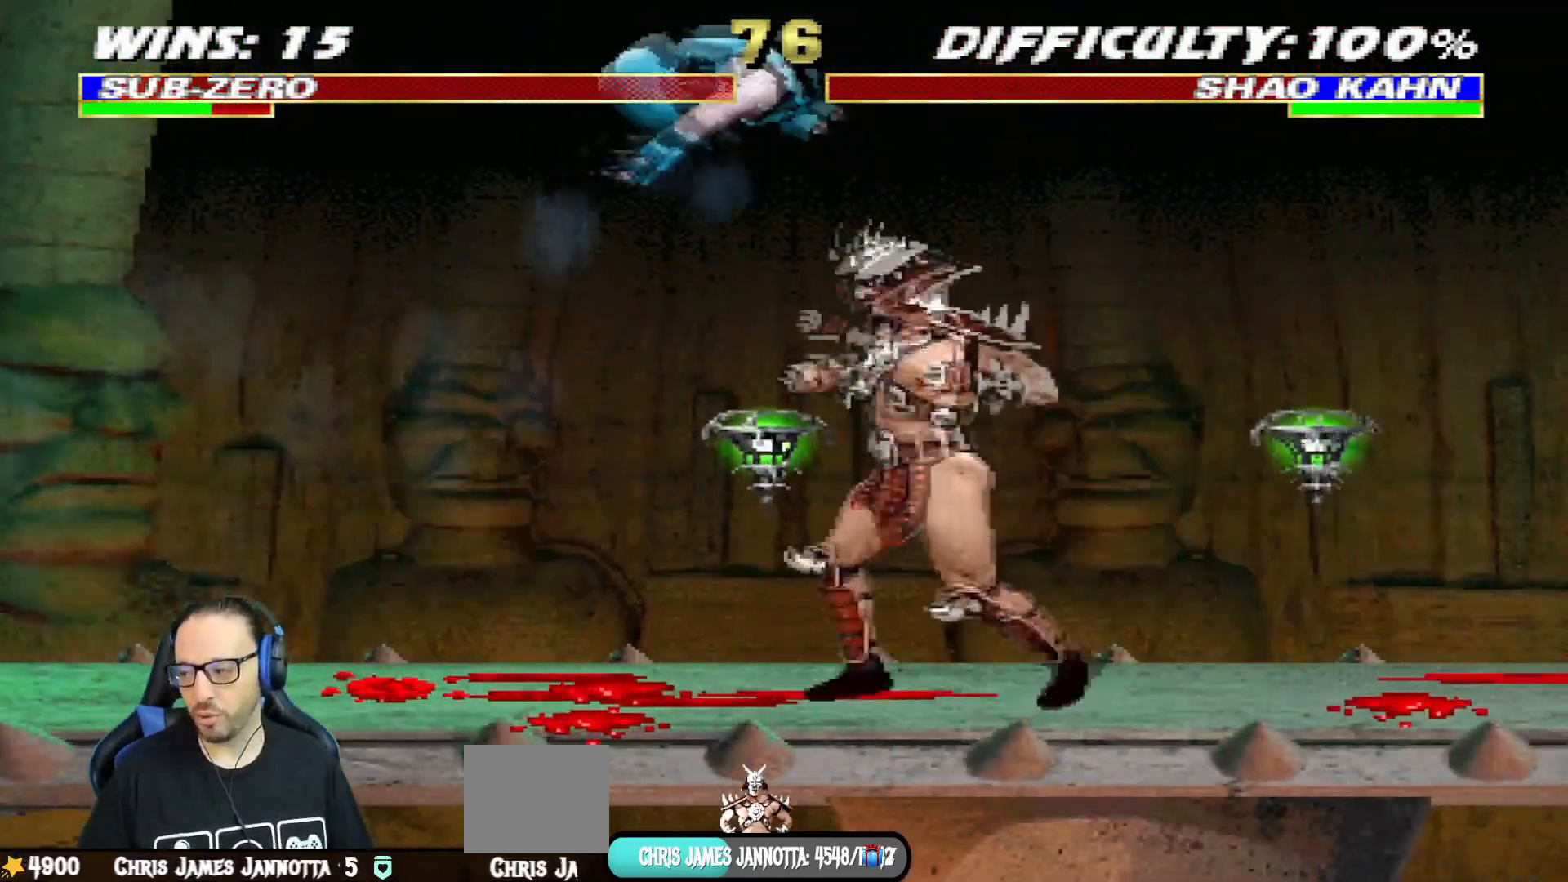
{"buttons": ["L1", "DPAD_DOWN"], "left_stick": "center", "right_stick": "center", "events": [[50, "DPAD_RIGHT", "up"], [50, "DPAD_UP", "up"], [100, "SQUARE", "down"], [133, "DPAD_DOWN", "down"], [200, "SQUARE", "up"], [250, "SQUARE", "down"], [300, "CROSS", "down"], [333, "CROSS", "up"], [350, "SQUARE", "up"], [417, "CROSS", "down"], [417, "SQUARE", "down"], [500, "CROSS", "up"], [500, "SQUARE", "up"]]}
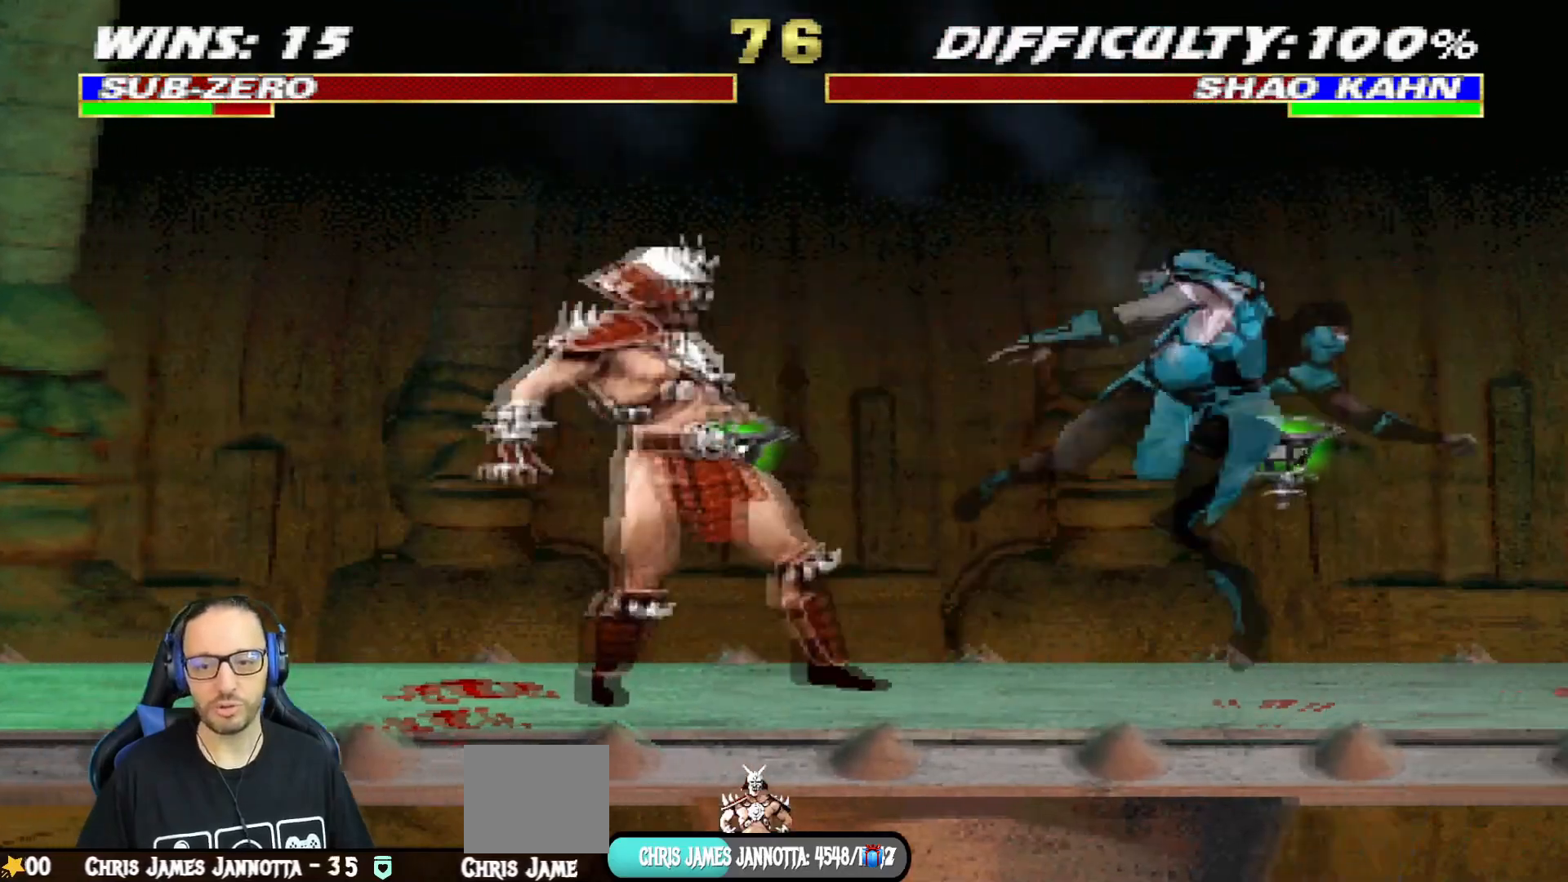
{"buttons": [], "left_stick": "center", "right_stick": "center", "events": [[67, "SQUARE", "down"], [83, "CROSS", "down"], [117, "DPAD_DOWN", "up"], [150, "CROSS", "up"], [150, "SQUARE", "up"], [167, "DPAD_RIGHT", "down"], [167, "DPAD_UP", "down"], [451, "DPAD_UP", "up"], [467, "DPAD_RIGHT", "up"], [467, "L1", "up"]]}
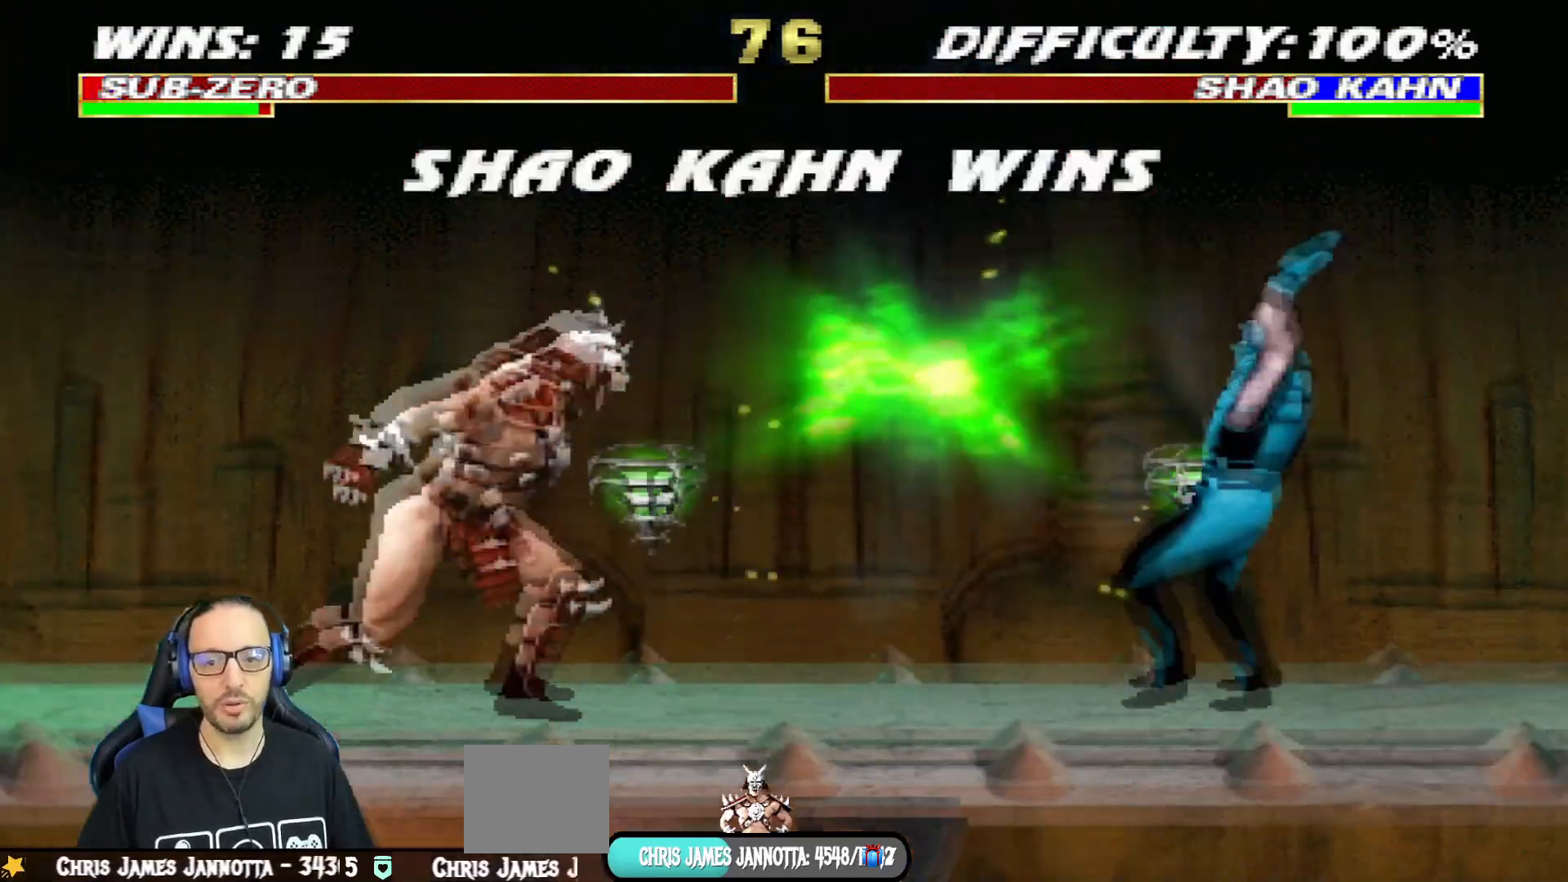
{"buttons": [], "left_stick": "center", "right_stick": "center", "events": [[116, "R1", "down"], [183, "TRIANGLE", "down"], [200, "CIRCLE", "down"], [266, "CIRCLE", "up"], [333, "R1", "up"], [333, "TRIANGLE", "up"]]}
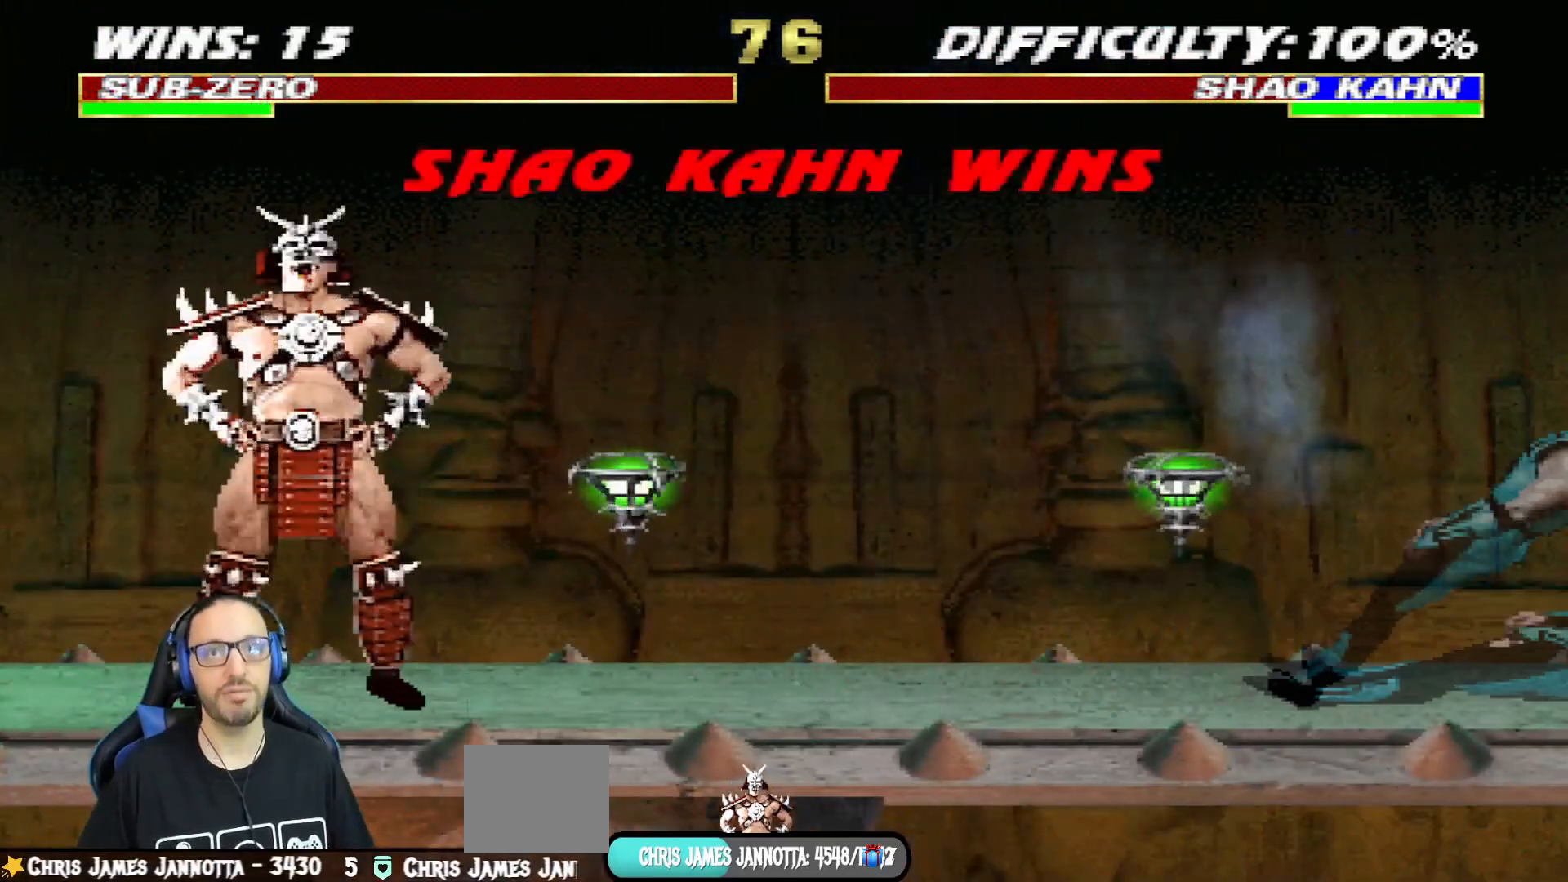
{"buttons": ["CROSS"], "left_stick": "center", "right_stick": "center", "events": [[117, "CROSS", "down"], [284, "CROSS", "up"], [484, "CROSS", "down"]]}
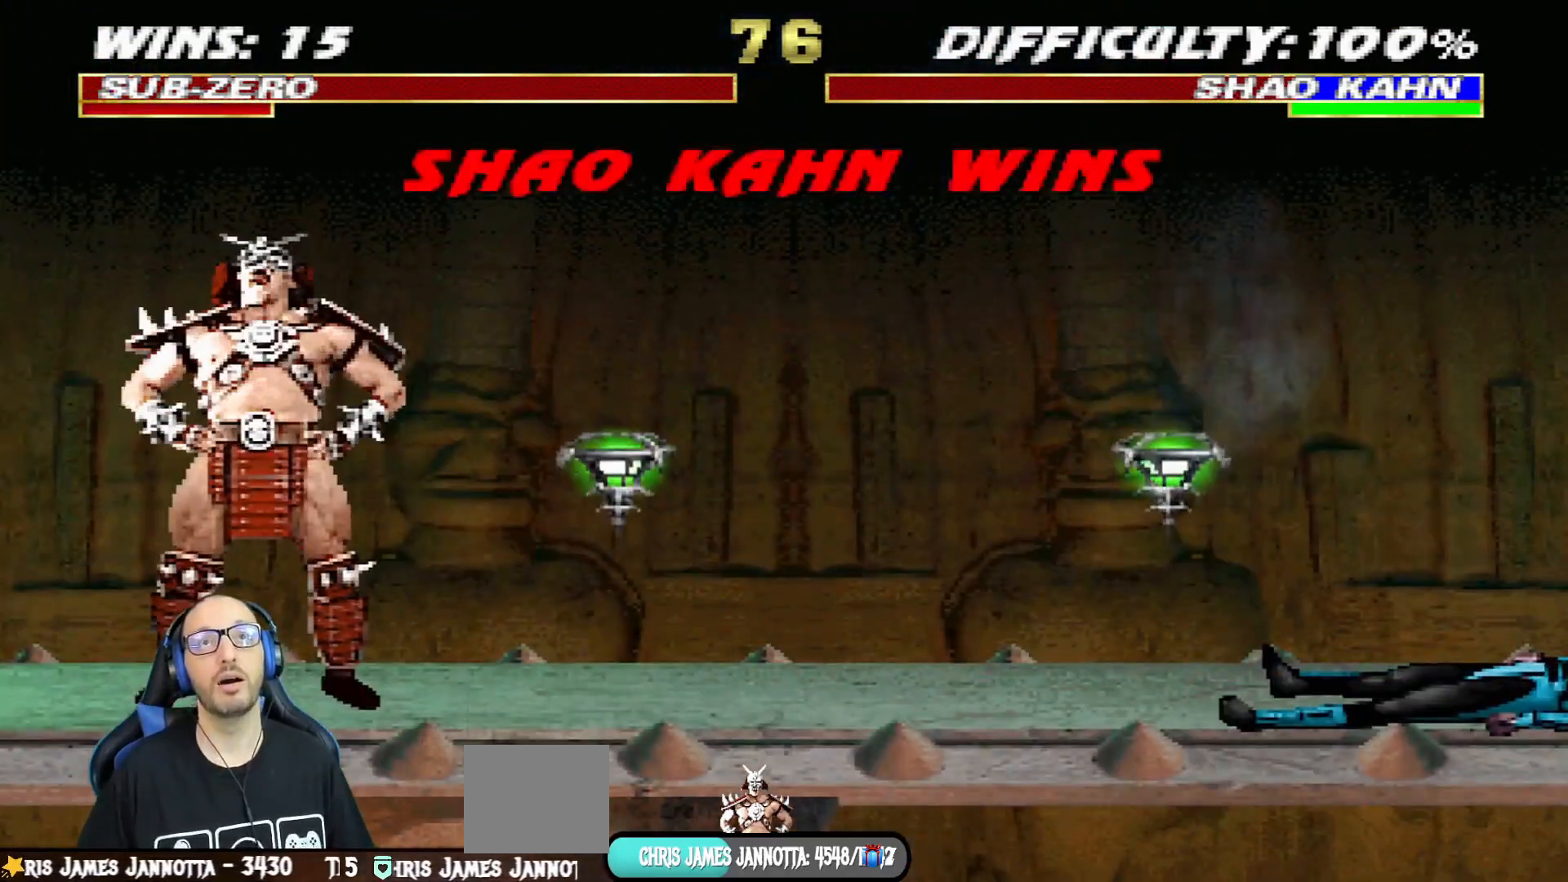
{"buttons": ["CROSS"], "left_stick": "center", "right_stick": "center", "events": [[116, "CROSS", "up"], [216, "CROSS", "down"], [283, "L1", "down"], [333, "CROSS", "up"], [400, "CROSS", "down"], [450, "L1", "up"]]}
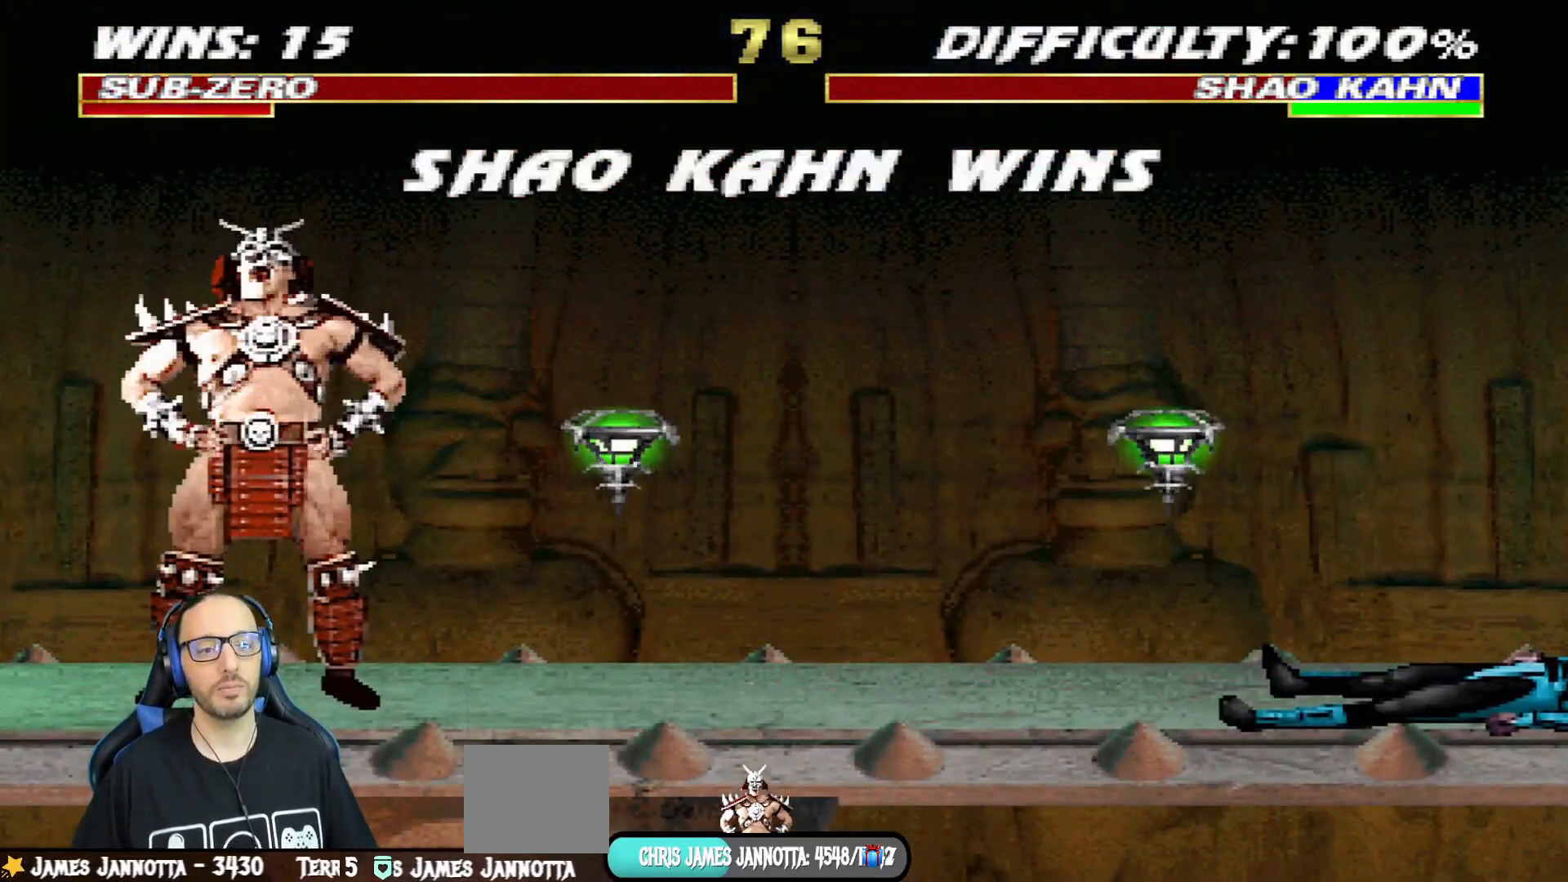
{"buttons": [], "left_stick": "center", "right_stick": "center", "events": [[33, "CROSS", "up"]]}
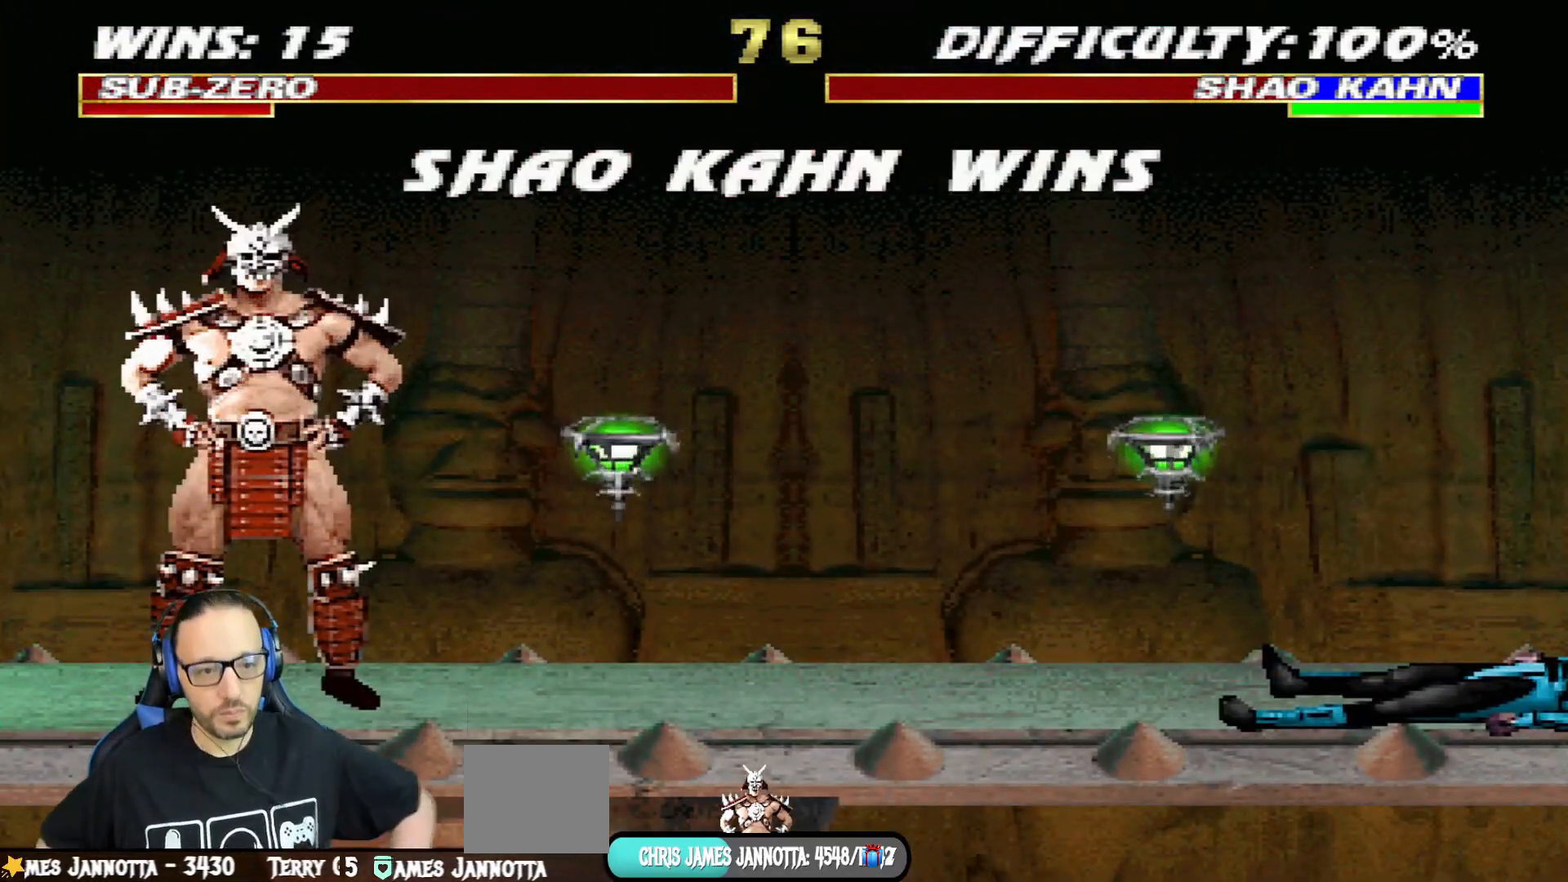
{"buttons": [], "left_stick": "center", "right_stick": "center", "events": []}
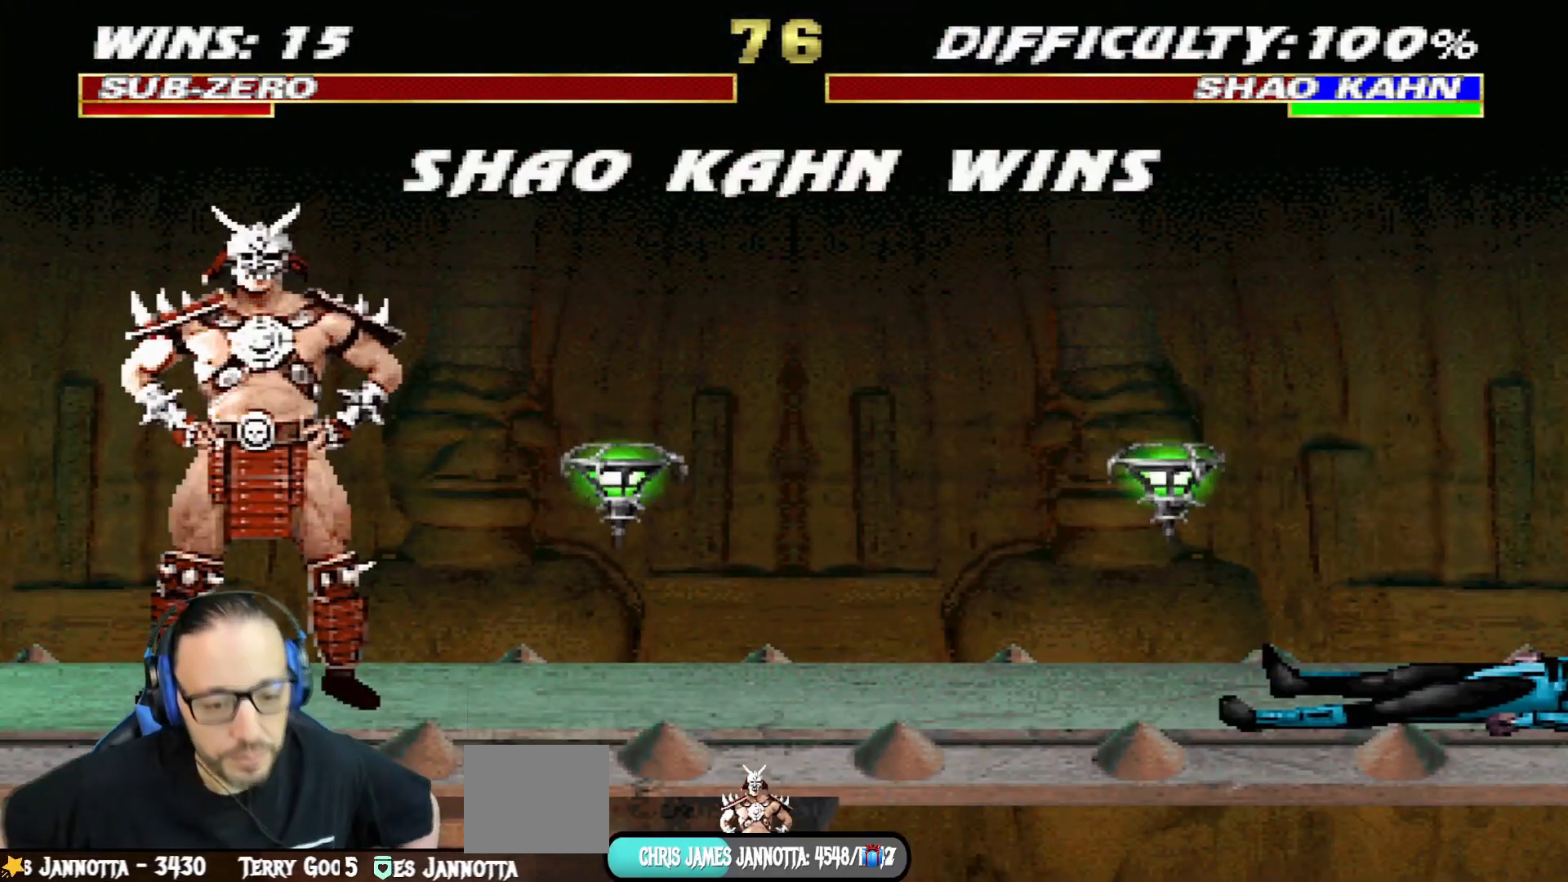
{"buttons": [], "left_stick": "center", "right_stick": "center", "events": []}
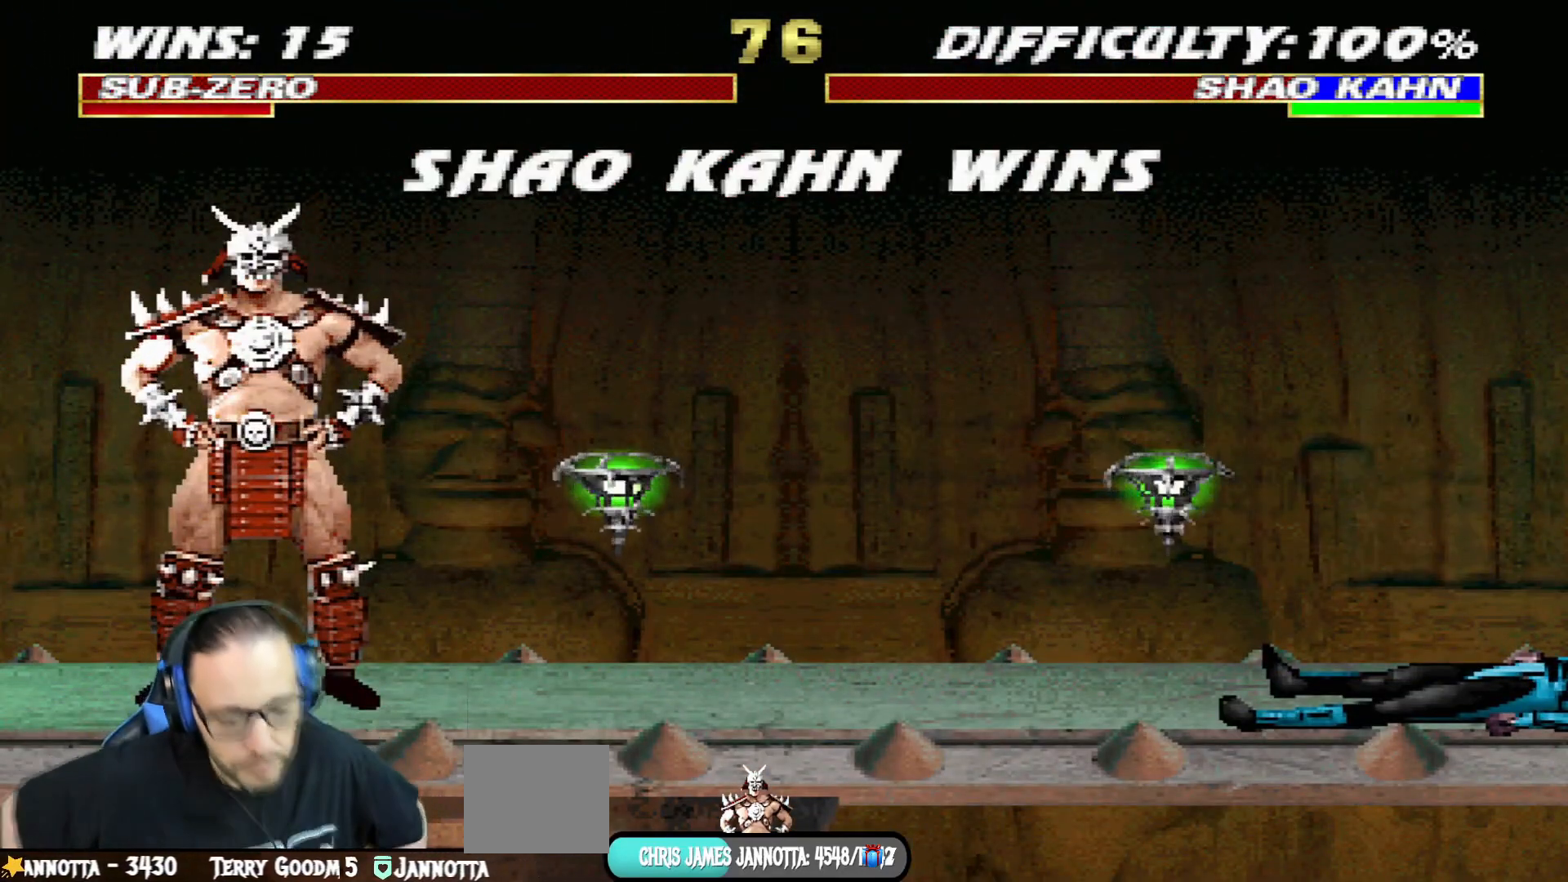
{"buttons": ["CROSS", "CIRCLE"], "left_stick": "center", "right_stick": "center", "events": [[367, "CIRCLE", "down"], [367, "CROSS", "down"]]}
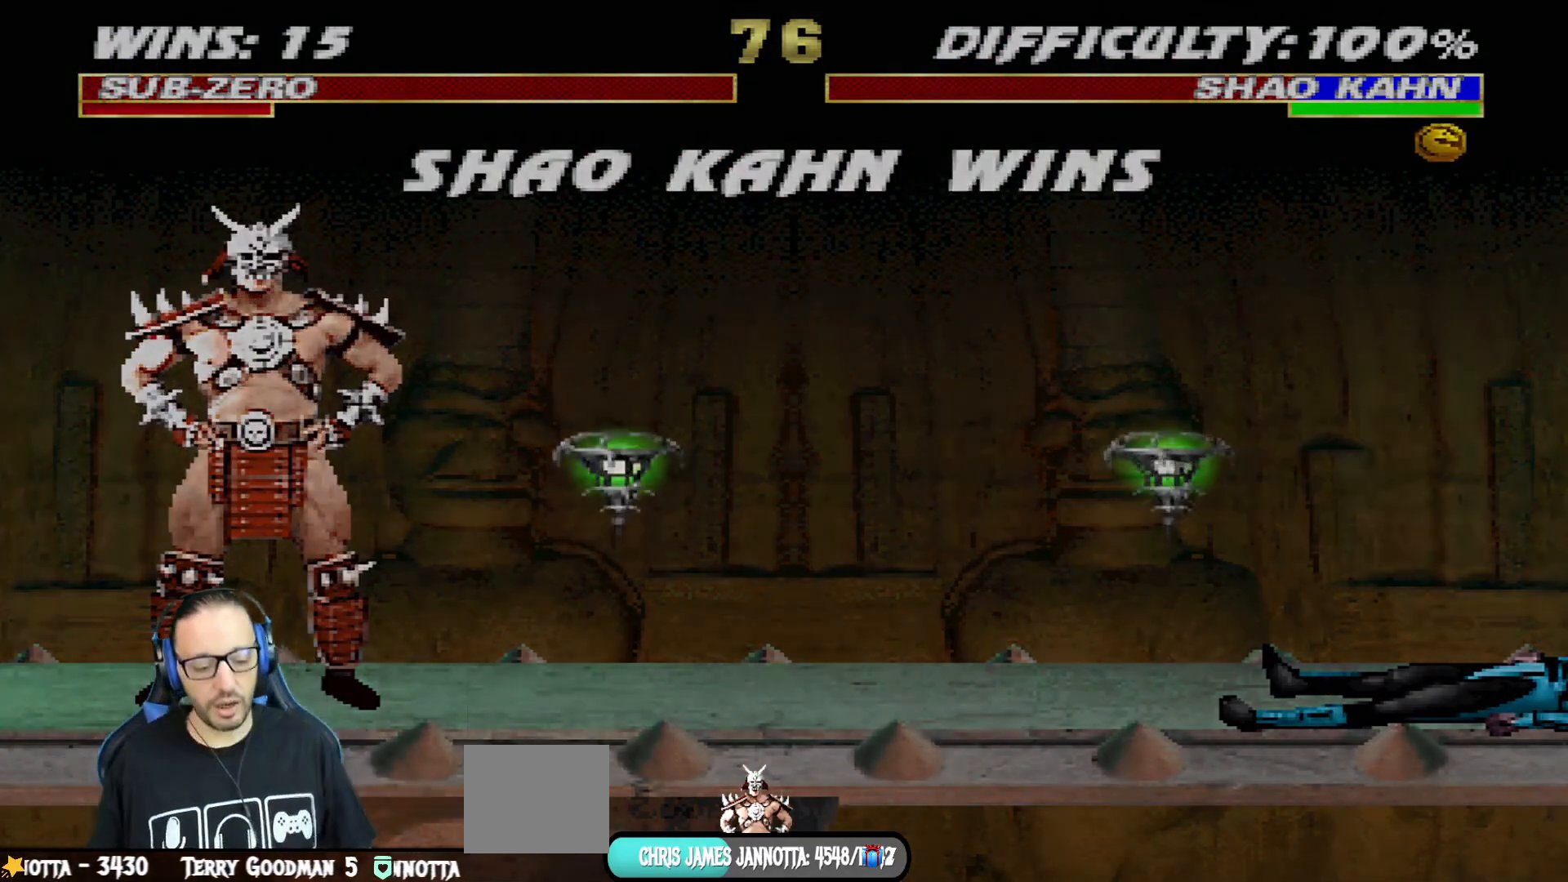
{"buttons": ["TRIANGLE", "L1", "R1"], "left_stick": "center", "right_stick": "center", "events": [[33, "CIRCLE", "up"], [33, "CROSS", "up"], [317, "CIRCLE", "down"], [317, "R1", "down"], [350, "L1", "down"], [350, "TRIANGLE", "down"], [501, "CIRCLE", "up"]]}
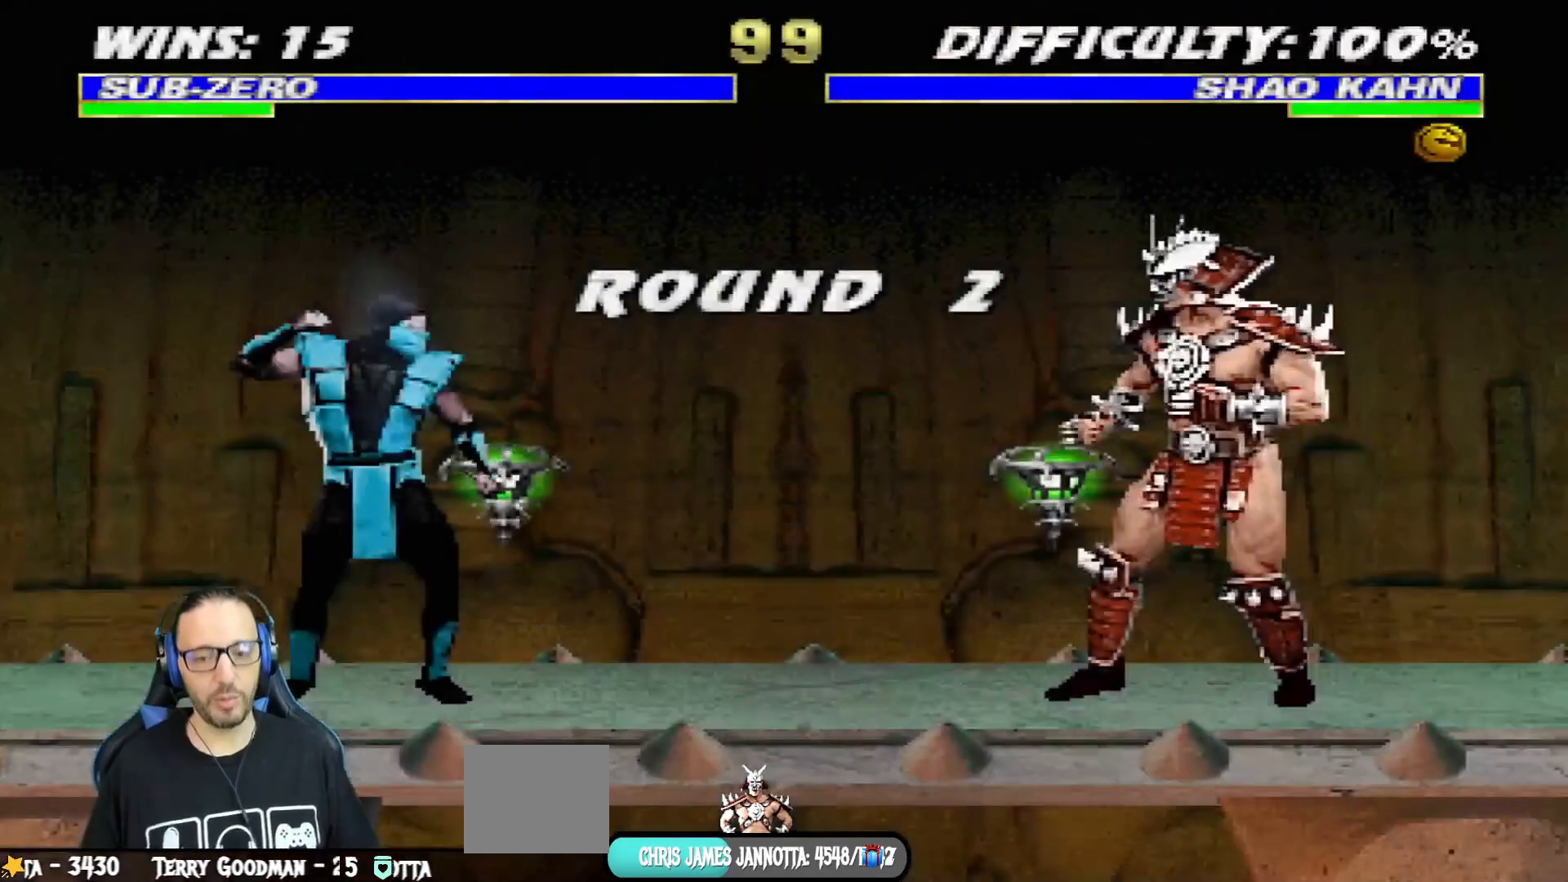
{"buttons": ["DPAD_LEFT"], "left_stick": "center", "right_stick": "center", "events": [[16, "TRIANGLE", "up"], [33, "L1", "up"], [33, "R1", "up"], [483, "DPAD_LEFT", "down"]]}
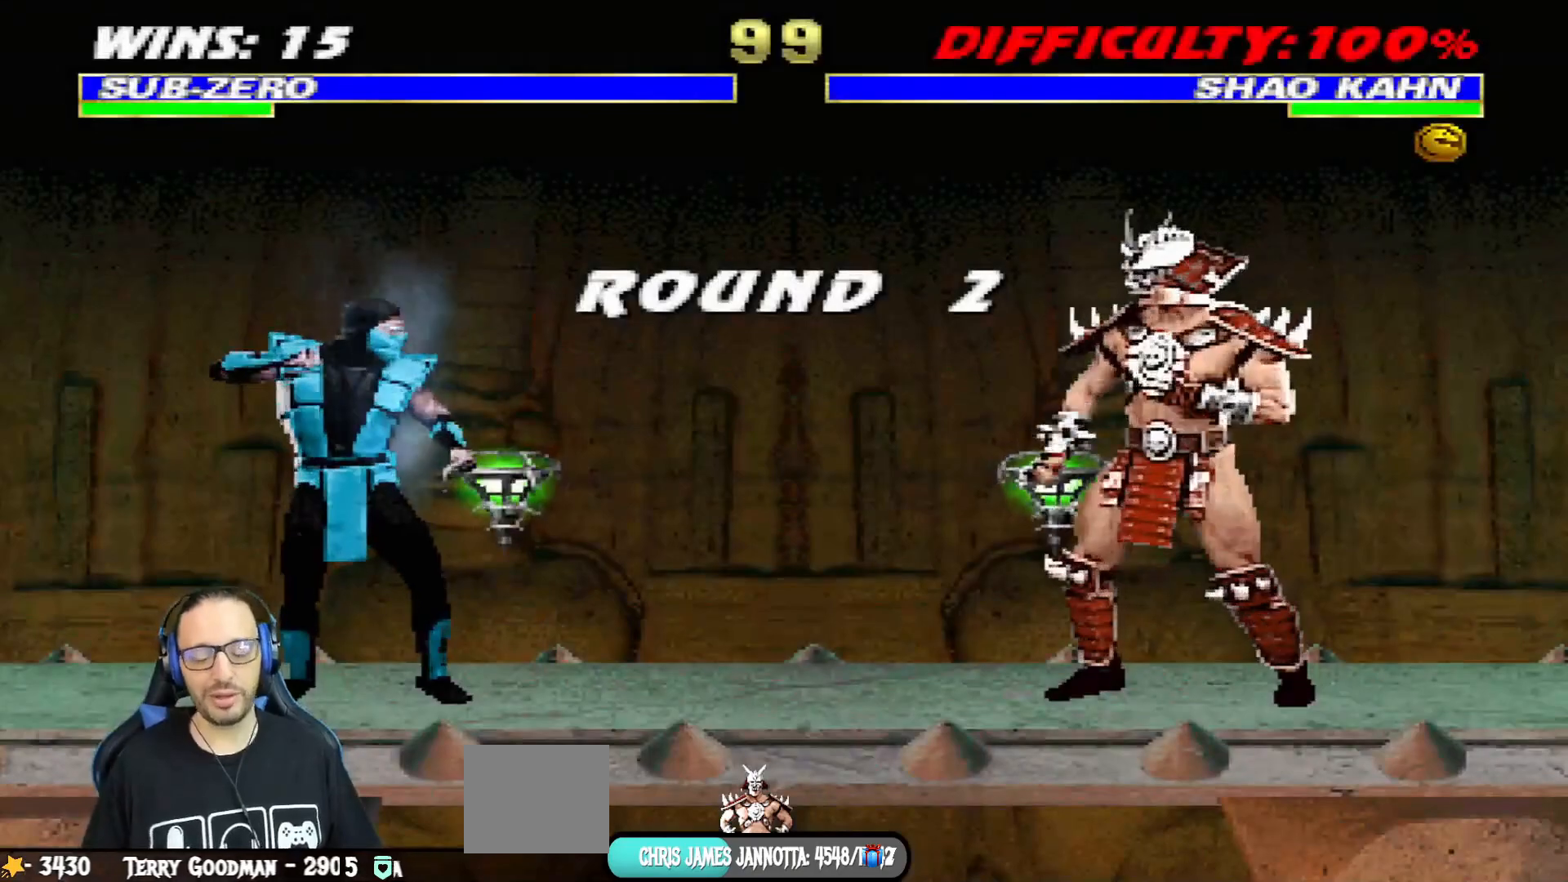
{"buttons": ["CROSS", "CIRCLE", "L1", "R1"], "left_stick": "center", "right_stick": "center", "events": [[134, "DPAD_LEFT", "up"], [284, "CROSS", "down"], [317, "CIRCLE", "down"], [417, "R1", "down"], [434, "L1", "down"]]}
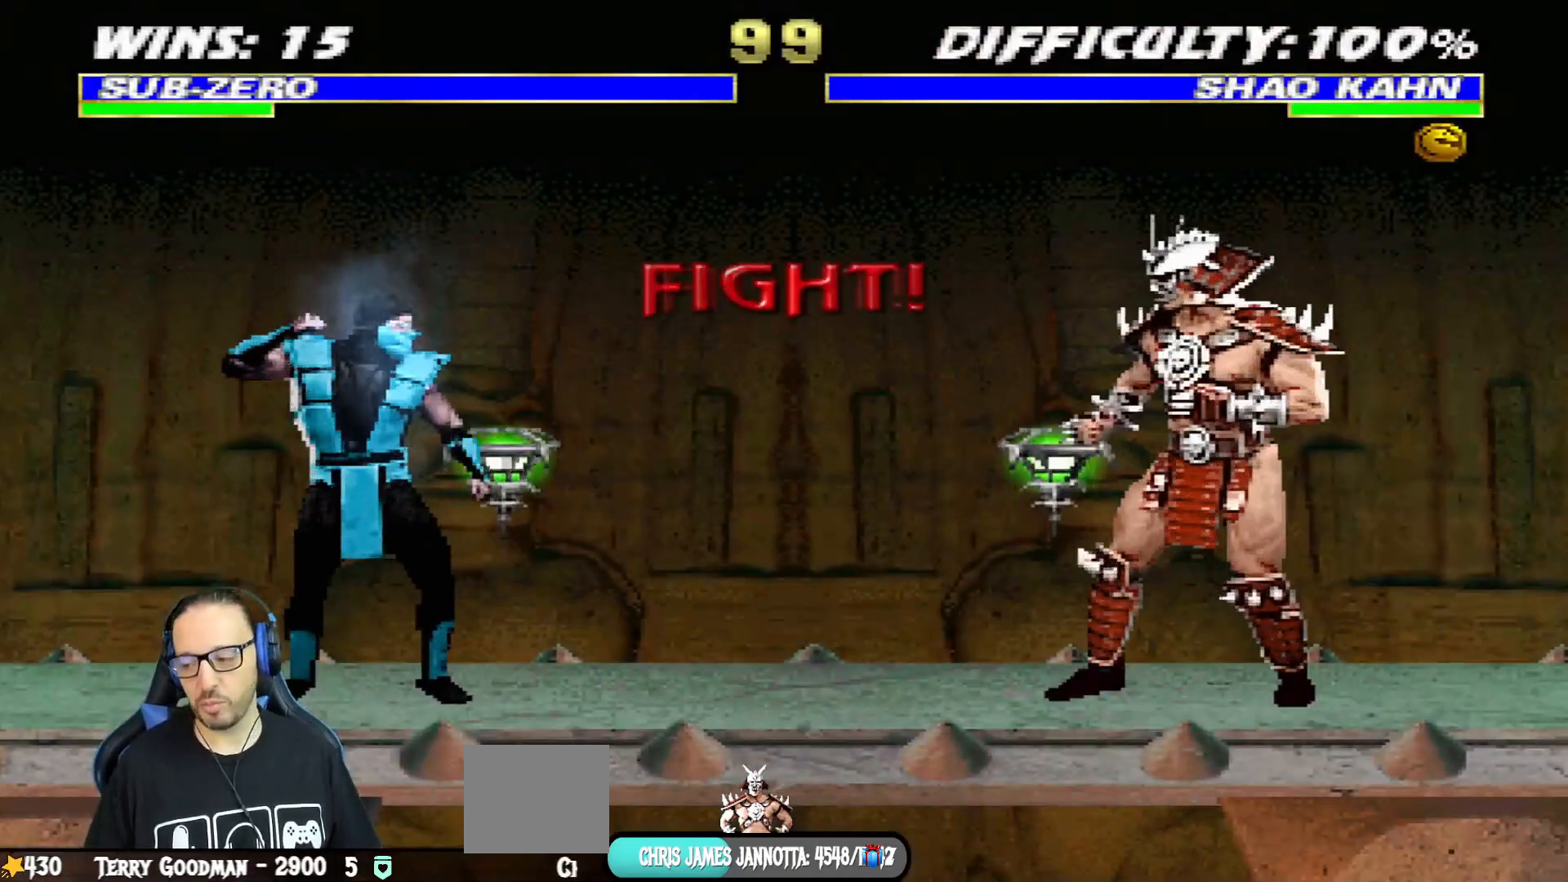
{"buttons": [], "left_stick": "center", "right_stick": "center", "events": [[16, "TRIANGLE", "down"], [33, "CROSS", "up"], [66, "TRIANGLE", "up"], [116, "CIRCLE", "up"], [116, "L1", "up"], [133, "R1", "up"]]}
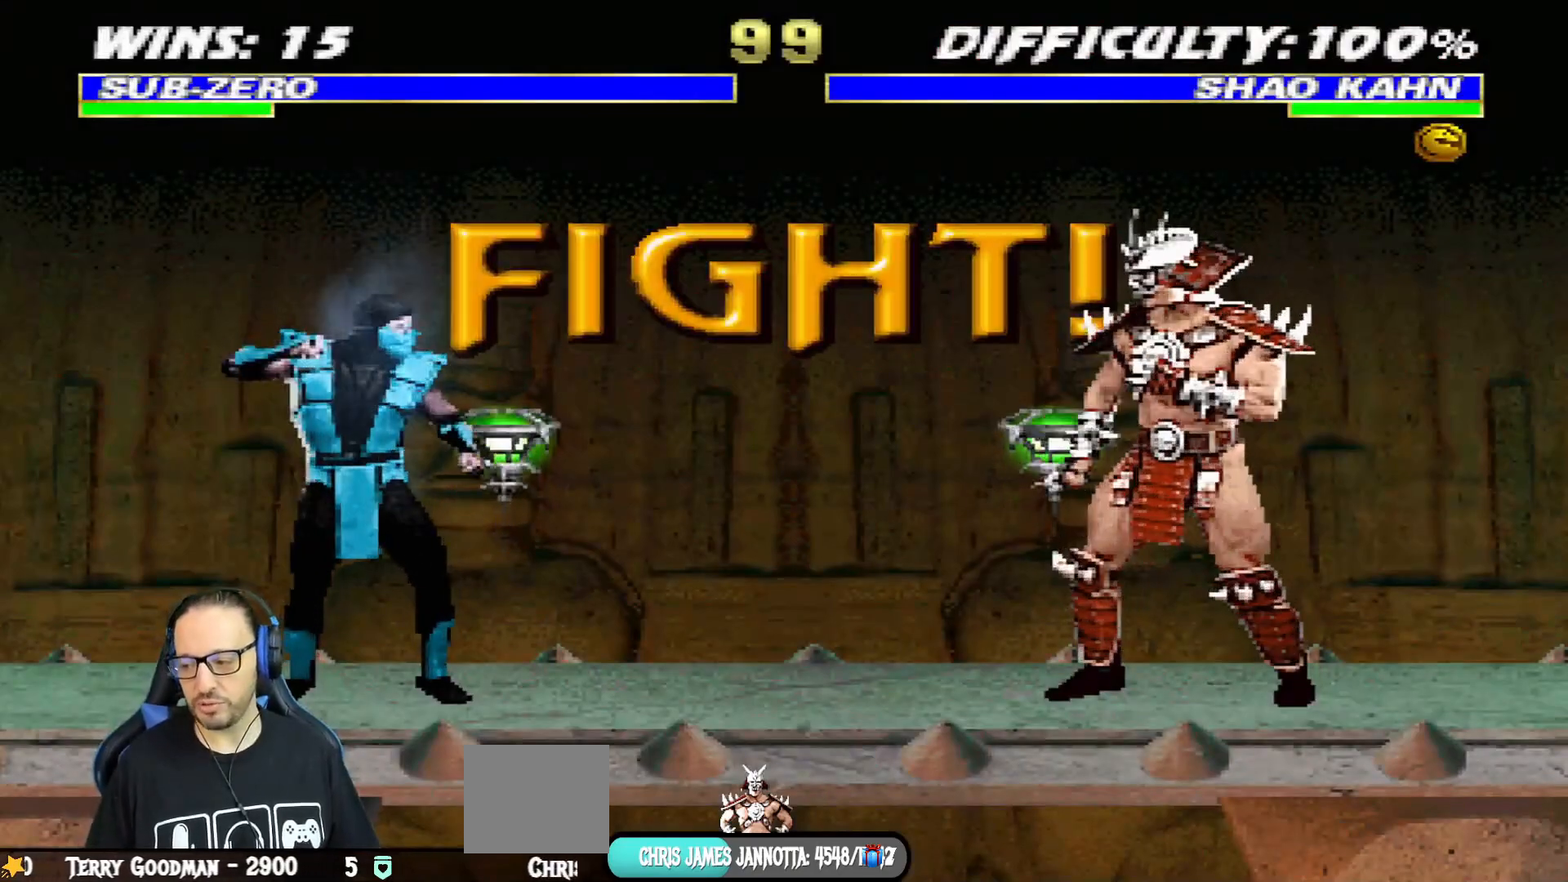
{"buttons": [], "left_stick": "center", "right_stick": "center", "events": []}
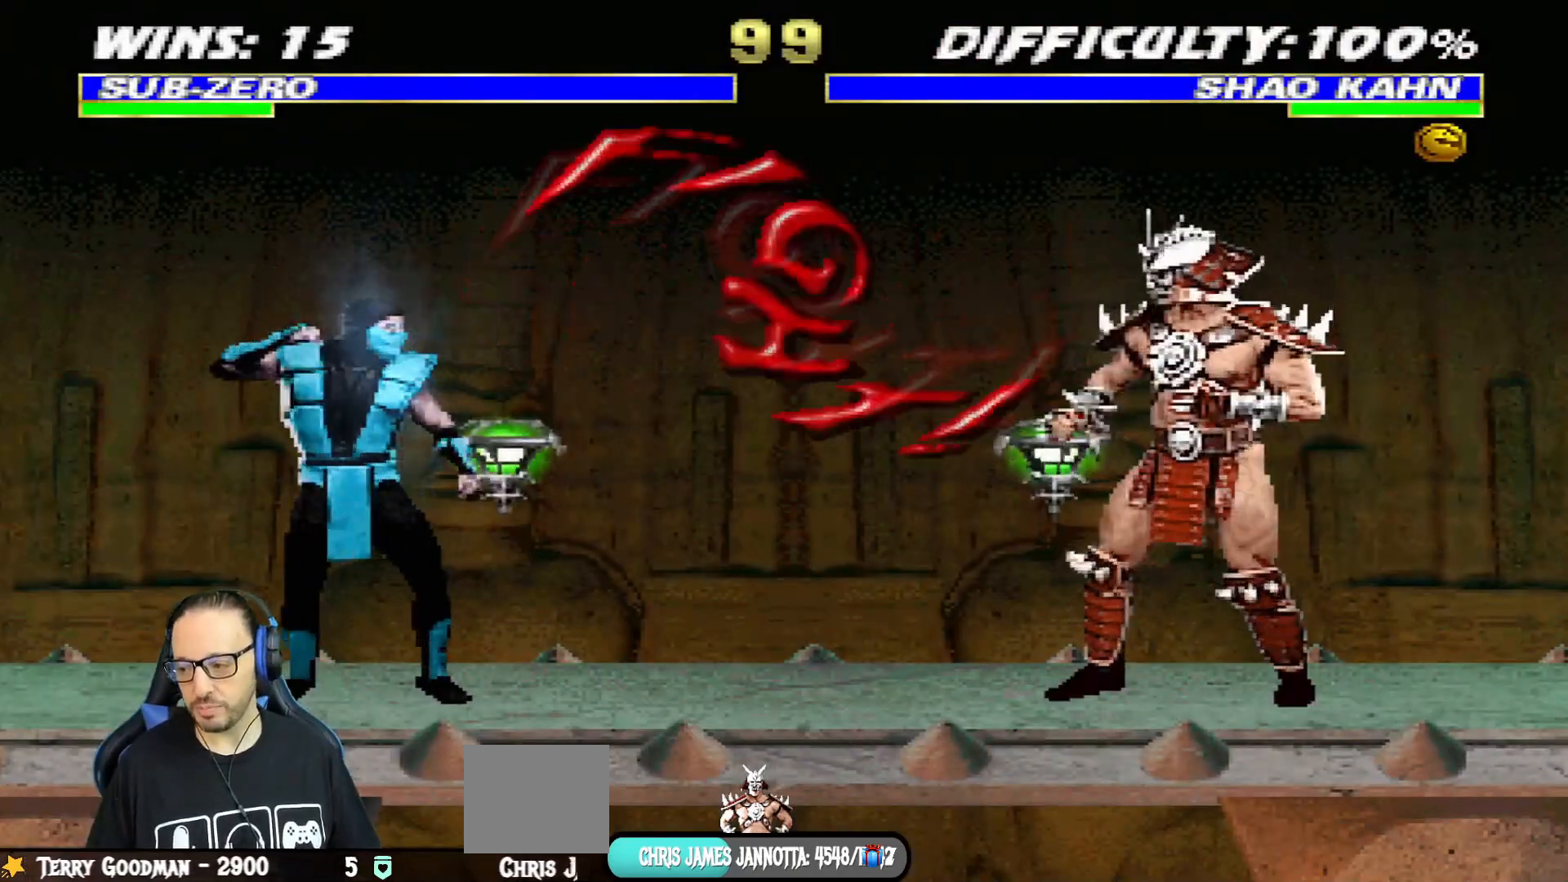
{"buttons": ["L1", "DPAD_UP", "DPAD_LEFT"], "left_stick": "center", "right_stick": "center", "events": [[333, "DPAD_LEFT", "down"], [333, "DPAD_UP", "down"], [333, "L1", "down"]]}
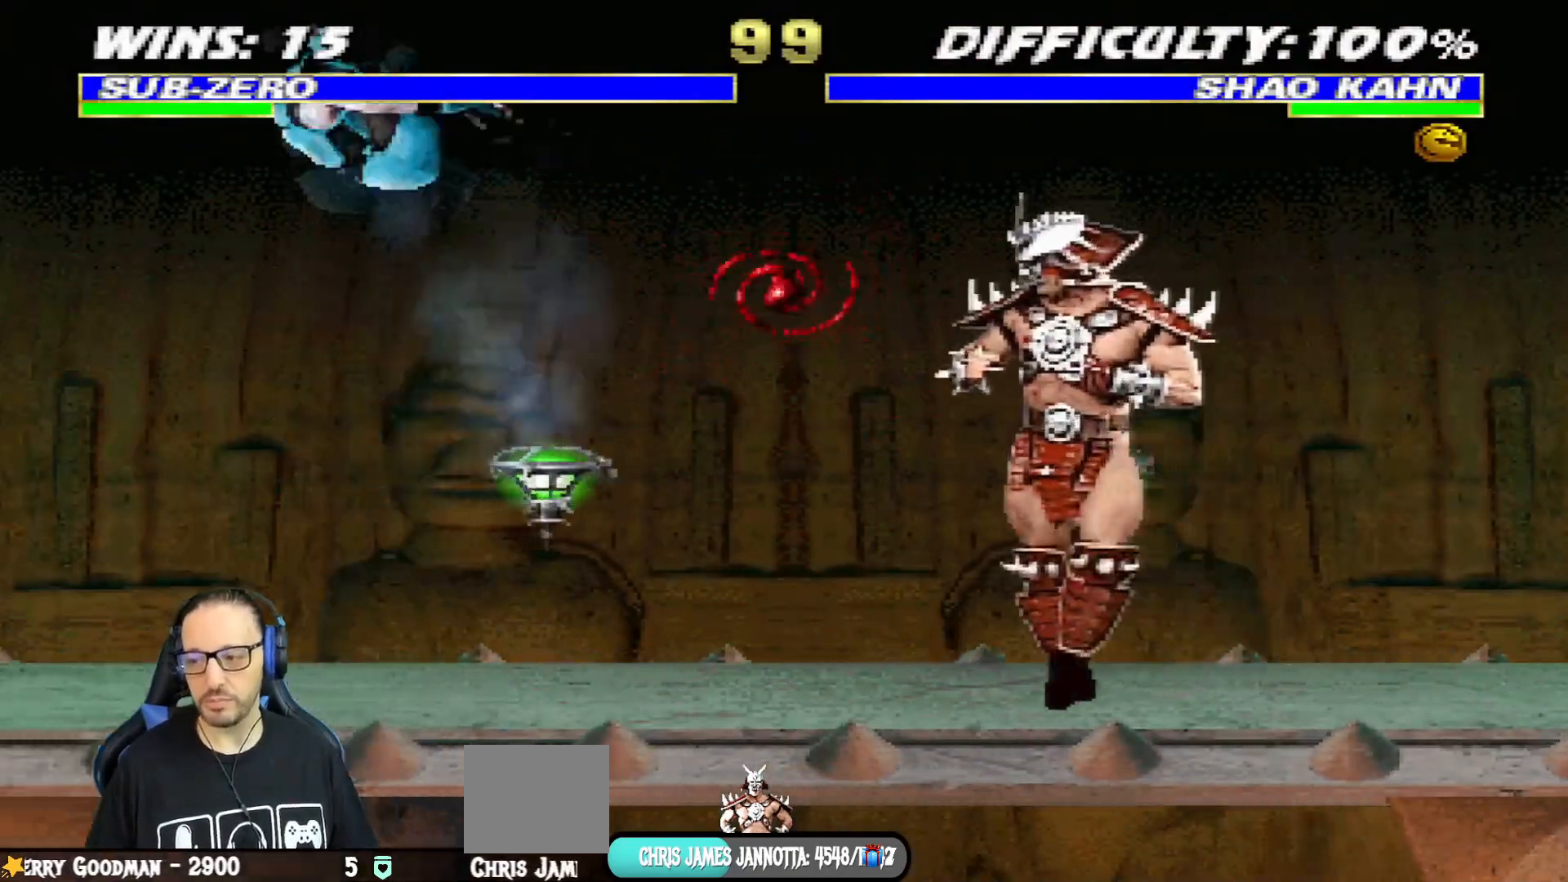
{"buttons": ["TRIANGLE", "DPAD_LEFT"], "left_stick": "center", "right_stick": "center", "events": [[50, "TRIANGLE", "down"], [134, "DPAD_LEFT", "up"], [134, "TRIANGLE", "up"], [167, "DPAD_UP", "up"], [167, "L1", "up"], [184, "TRIANGLE", "down"], [501, "DPAD_LEFT", "down"]]}
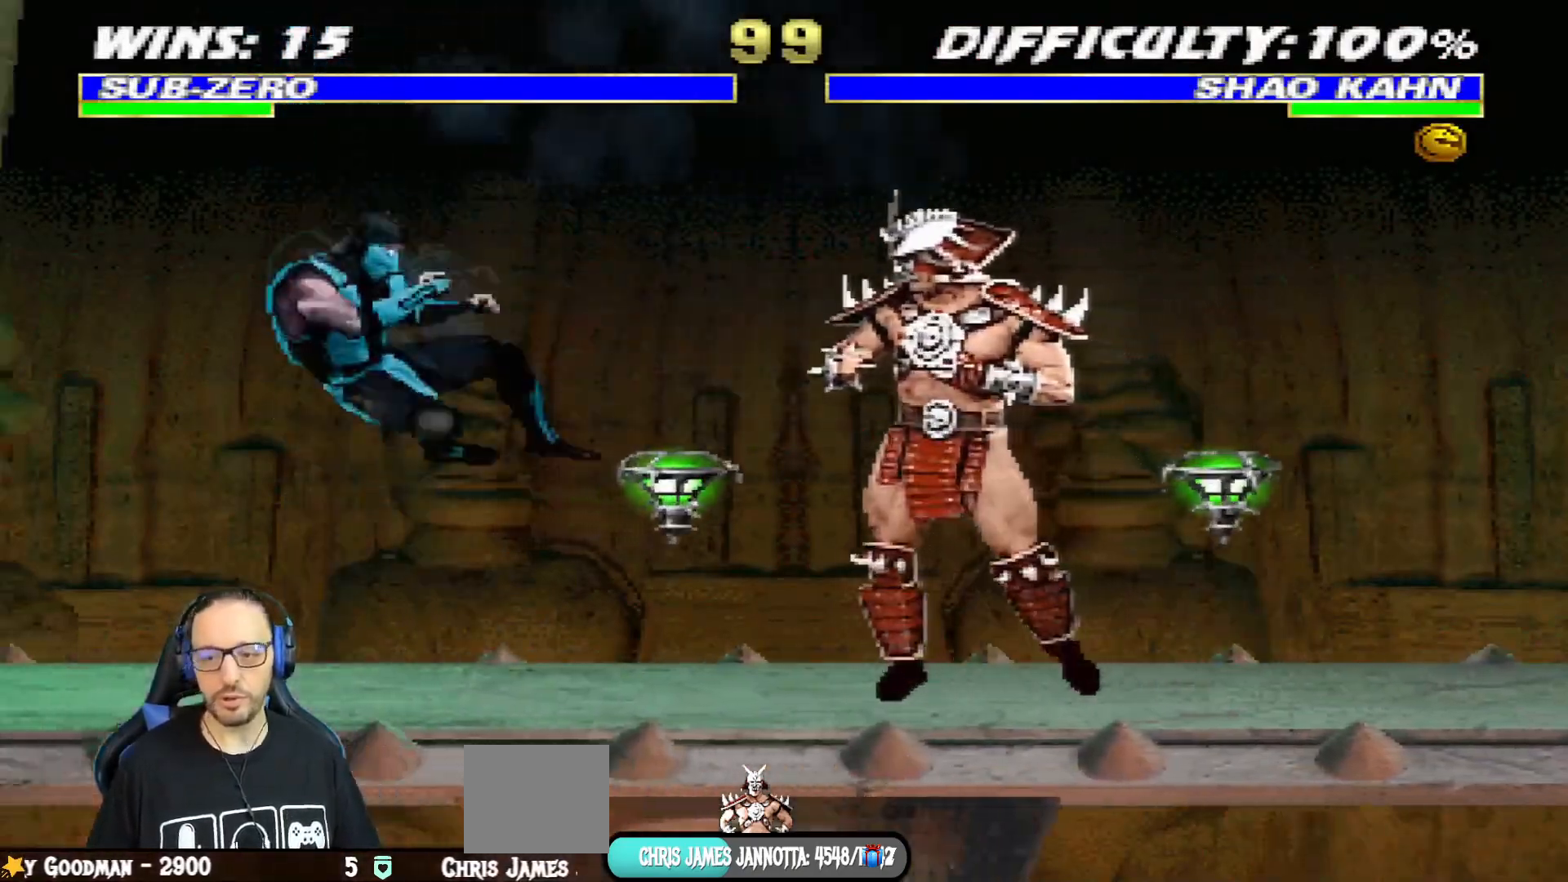
{"buttons": [], "left_stick": "center", "right_stick": "center", "events": [[16, "DPAD_UP", "down"], [16, "L1", "down"], [150, "DPAD_LEFT", "up"], [166, "DPAD_UP", "up"], [200, "L1", "up"], [433, "TRIANGLE", "up"]]}
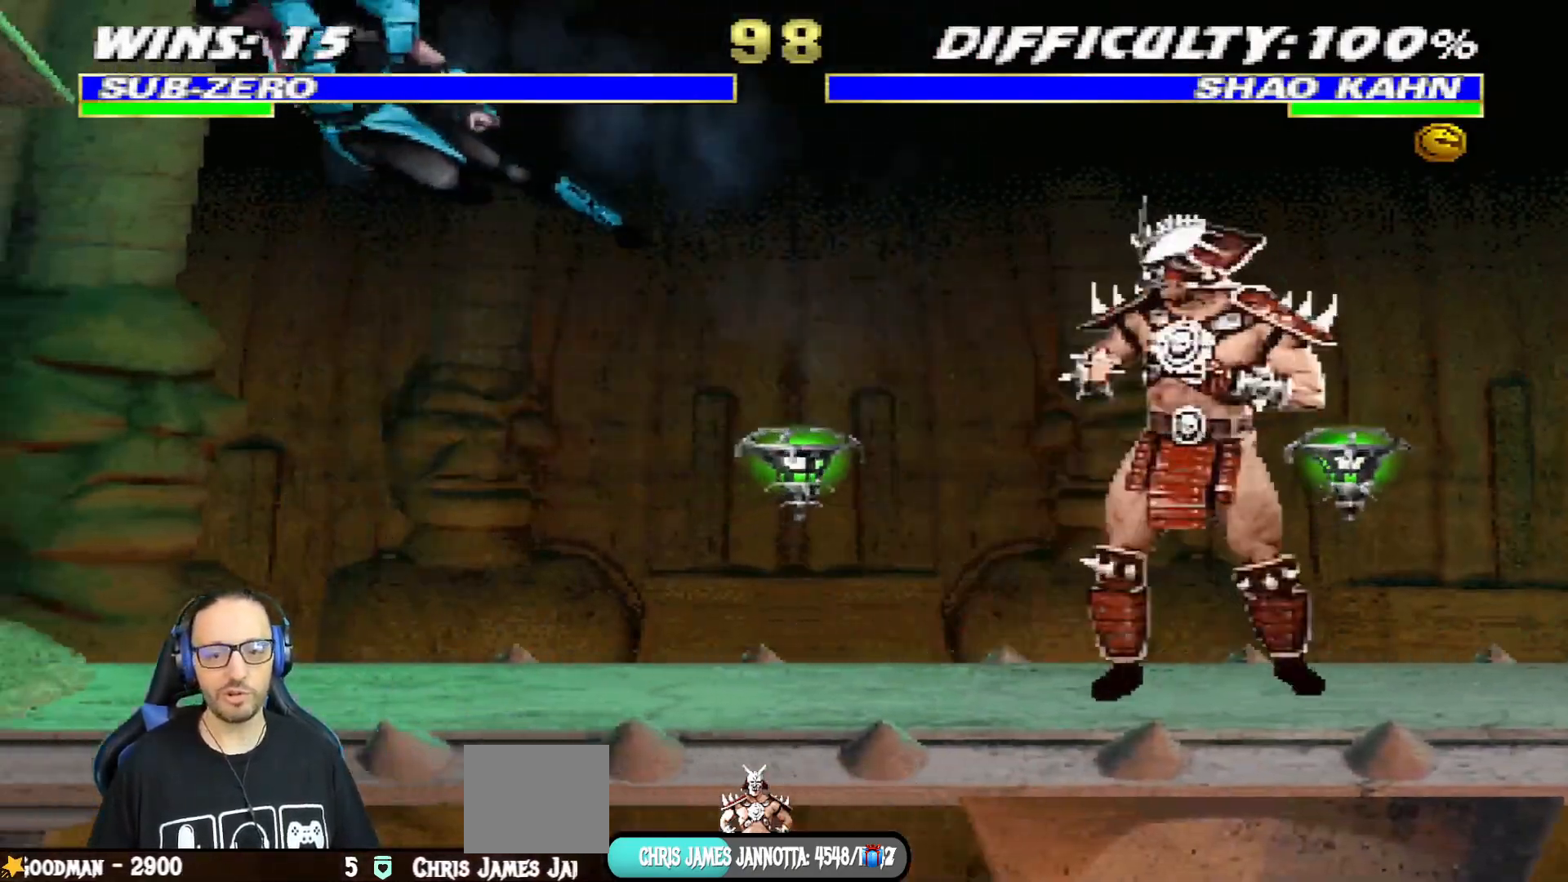
{"buttons": ["L1", "DPAD_UP", "DPAD_RIGHT"], "left_stick": "center", "right_stick": "center", "events": [[284, "DPAD_RIGHT", "down"], [284, "L1", "down"], [467, "DPAD_UP", "down"]]}
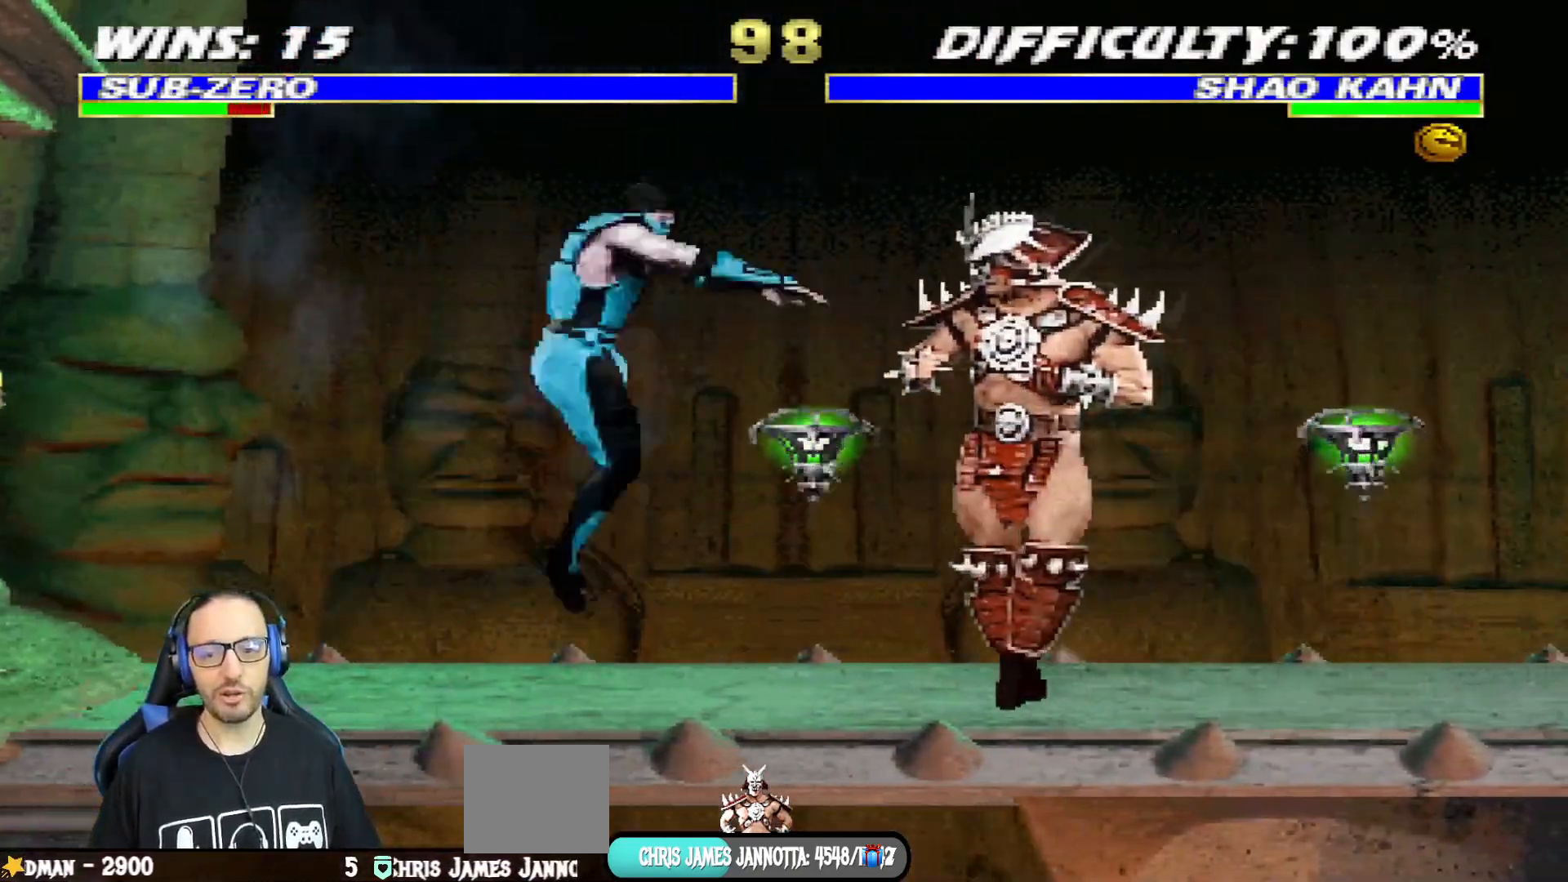
{"buttons": ["L1", "DPAD_DOWN"], "left_stick": "center", "right_stick": "center", "events": [[116, "DPAD_RIGHT", "up"], [116, "DPAD_UP", "up"], [150, "DPAD_LEFT", "down"], [383, "SQUARE", "down"], [400, "DPAD_DOWN", "down"], [433, "DPAD_LEFT", "up"], [450, "SQUARE", "up"]]}
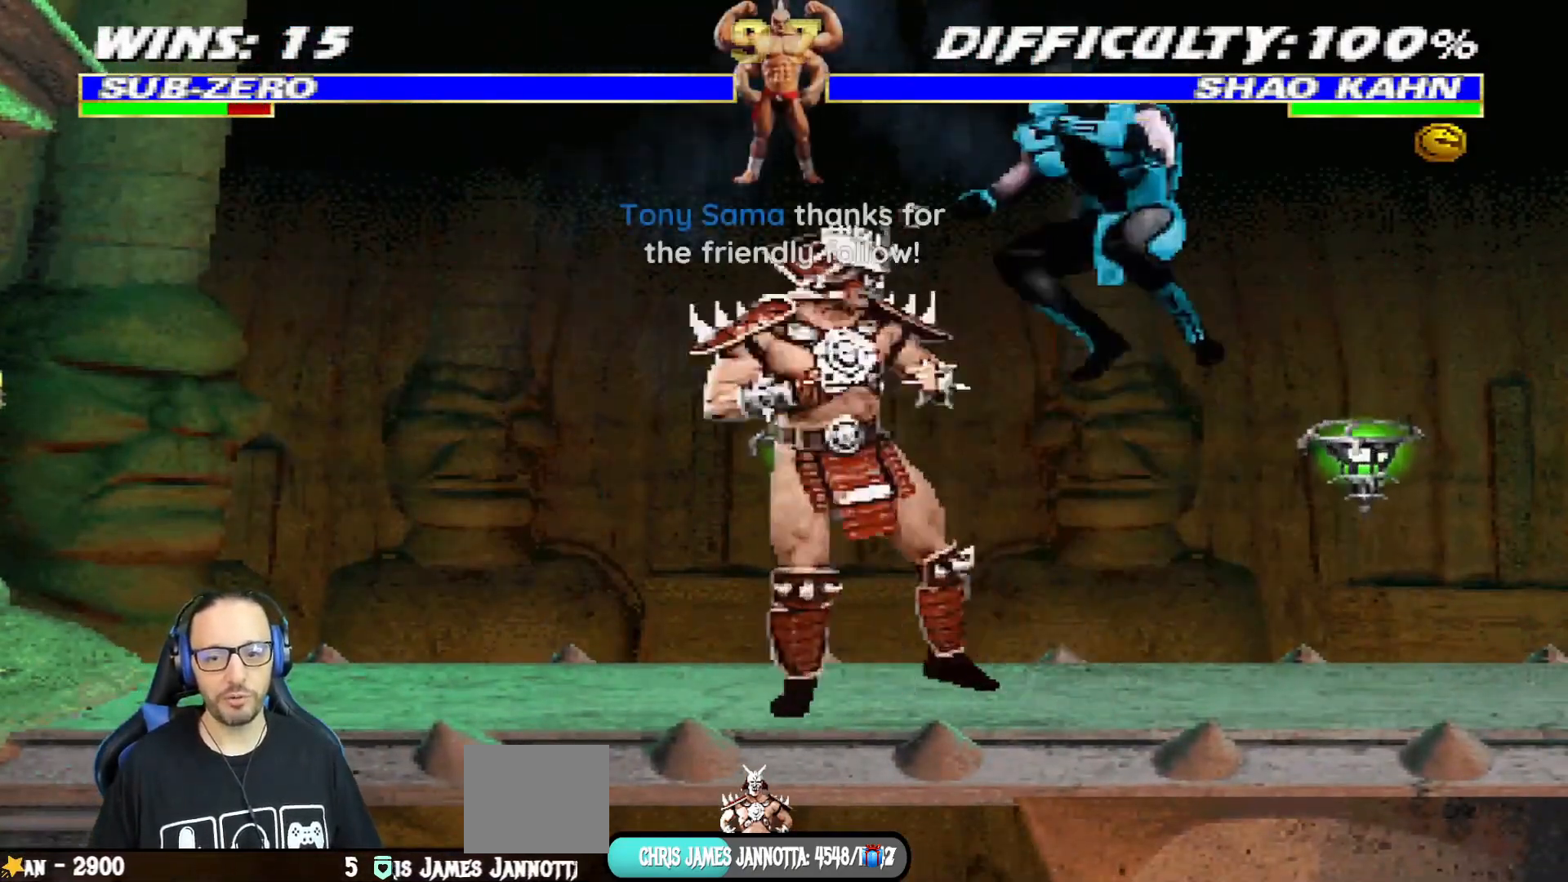
{"buttons": ["CROSS", "SQUARE", "L1", "DPAD_DOWN"], "left_stick": "center", "right_stick": "center", "events": [[33, "SQUARE", "down"], [117, "SQUARE", "up"], [184, "SQUARE", "down"], [250, "SQUARE", "up"], [300, "CROSS", "down"], [300, "SQUARE", "down"], [367, "SQUARE", "up"], [384, "CROSS", "up"], [450, "CROSS", "down"], [450, "SQUARE", "down"]]}